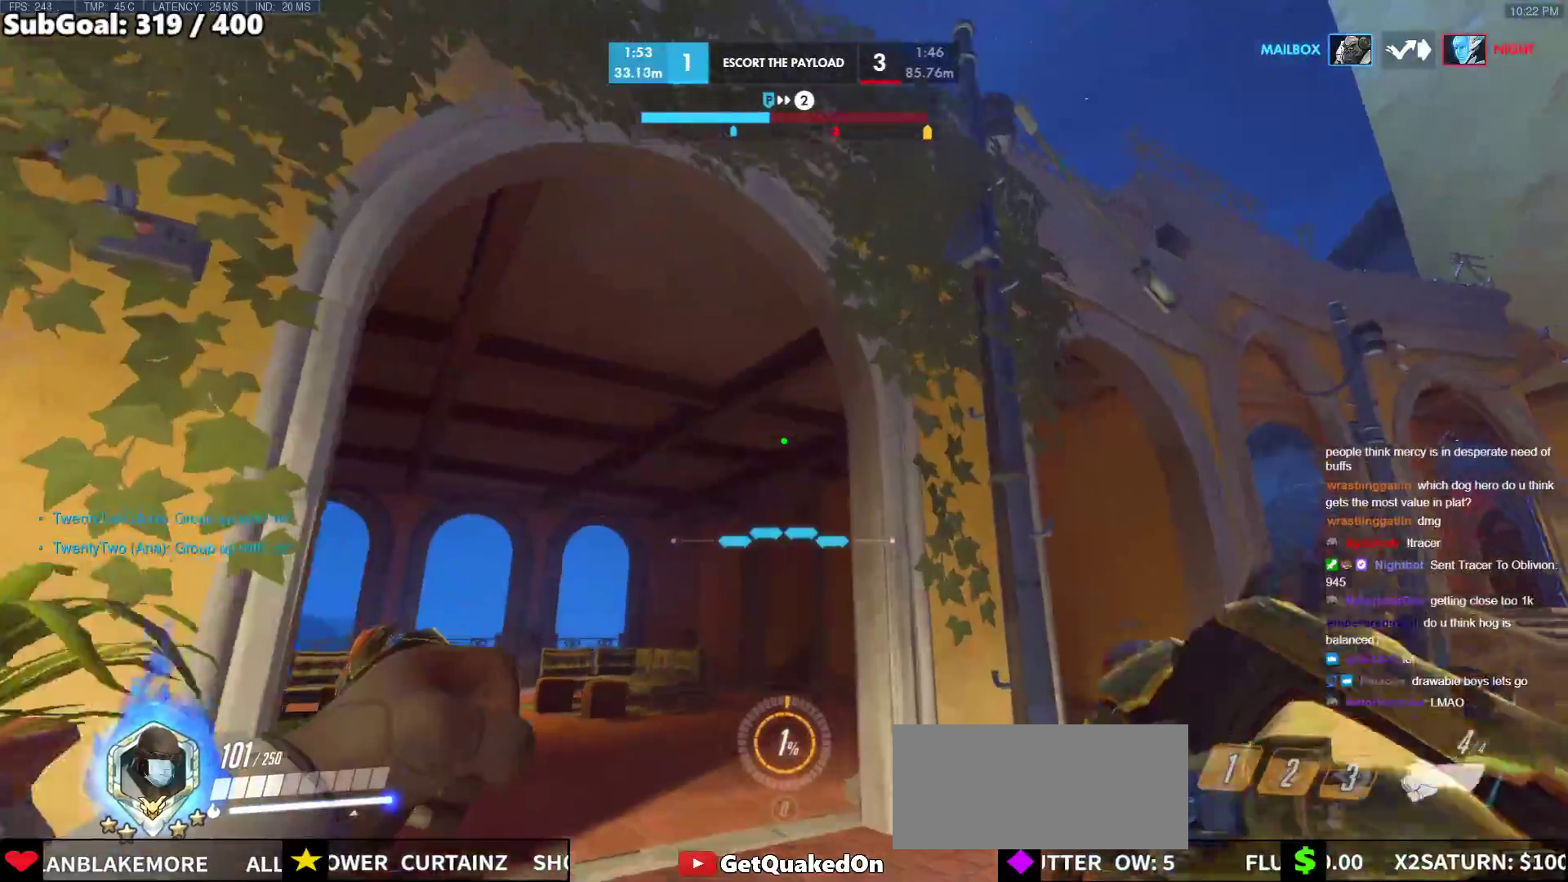
Gameplay with keyboard and mouse; each line is a JSON object with the keys and mouse buttons held at the frame after it. "events" lists presses ("down") and releases ("up") of "a", "ctrl", "d", "e", "f", "melee", "q", "r", "s", "shift", "space", "w", "mouse_left" and "mouse_right" between this image and that frame as [ms after this image, input, new state], when the widget could be followed in between. "mouse_left", "mouse_right" = the "left", "right" buttons of the "mouse" list. No other keys are recorded. Mouse movement is not recorded. Key names are as the overlay labels them; some are game actions (e.g. jump) rather than physical keys.
{"keys": ["w"], "mouse": [], "events": [[17, "d", "down"], [250, "d", "up"]]}
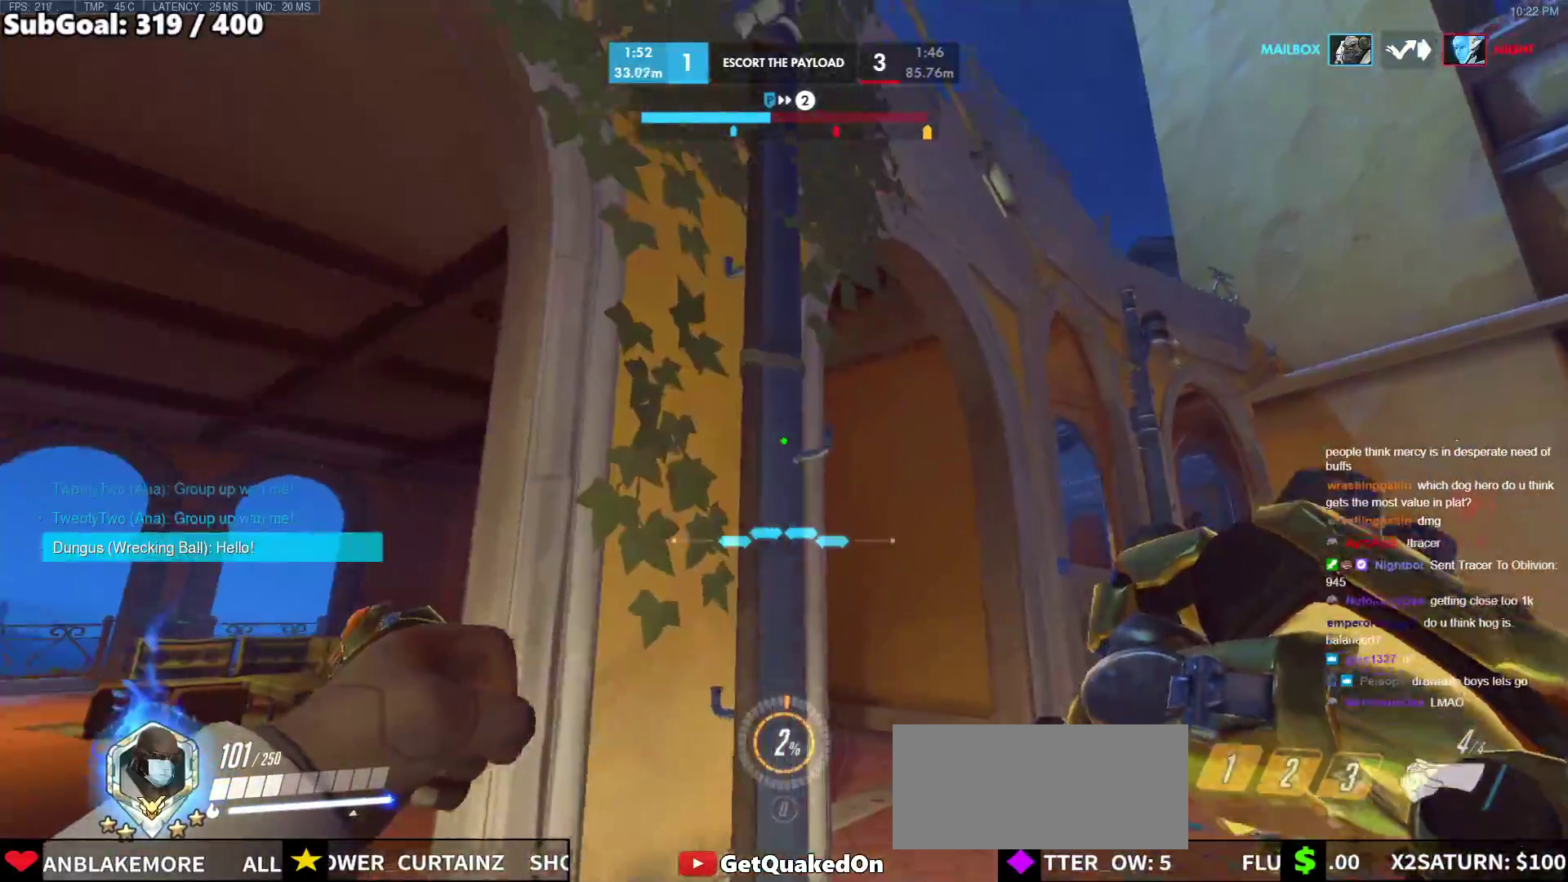
{"keys": ["w"], "mouse": [], "events": [[33, "d", "down"], [500, "d", "up"]]}
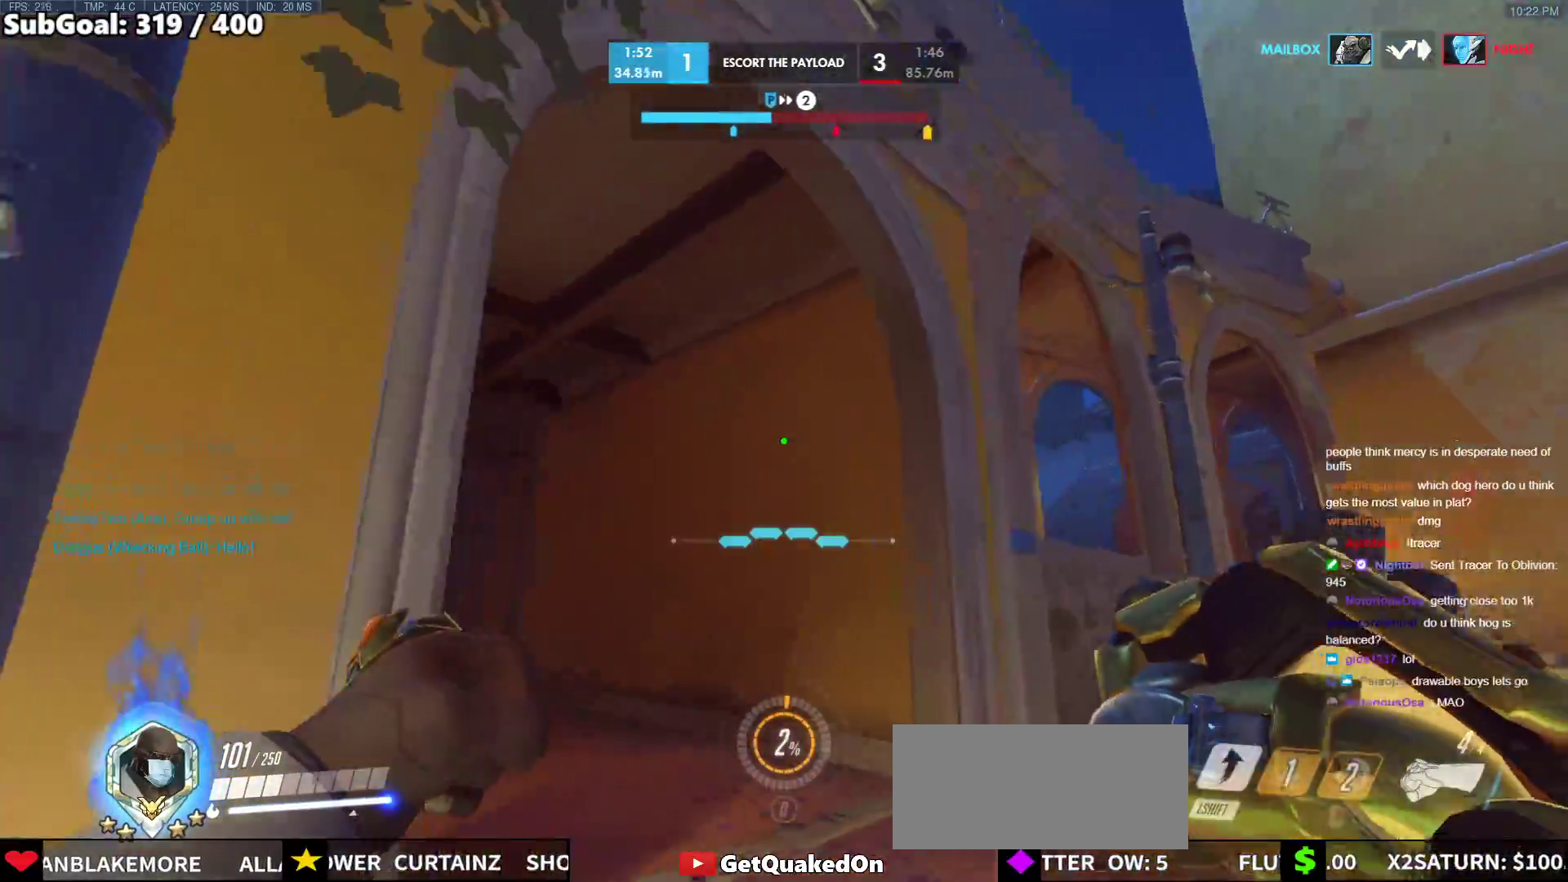
{"keys": ["d", "s"], "mouse": [], "events": [[50, "space", "down"], [83, "d", "down"], [183, "space", "up"], [233, "w", "up"], [267, "shift", "down"], [367, "s", "down"], [367, "shift", "up"]]}
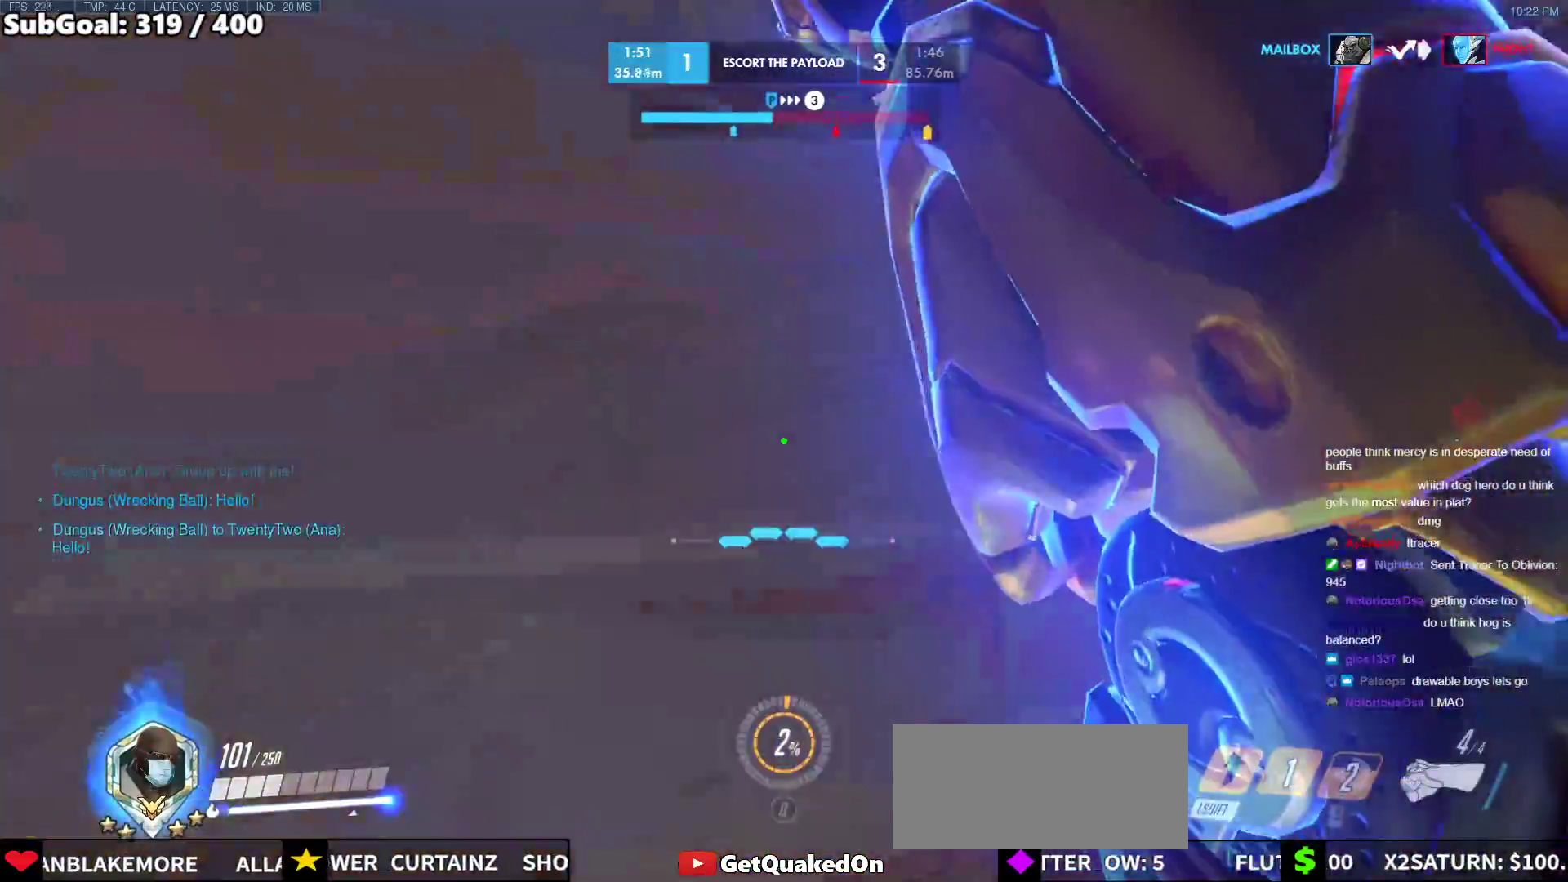
{"keys": ["w"], "mouse": ["right"], "events": [[150, "s", "up"], [250, "w", "down"], [333, "mouse_right", "down"], [383, "d", "up"]]}
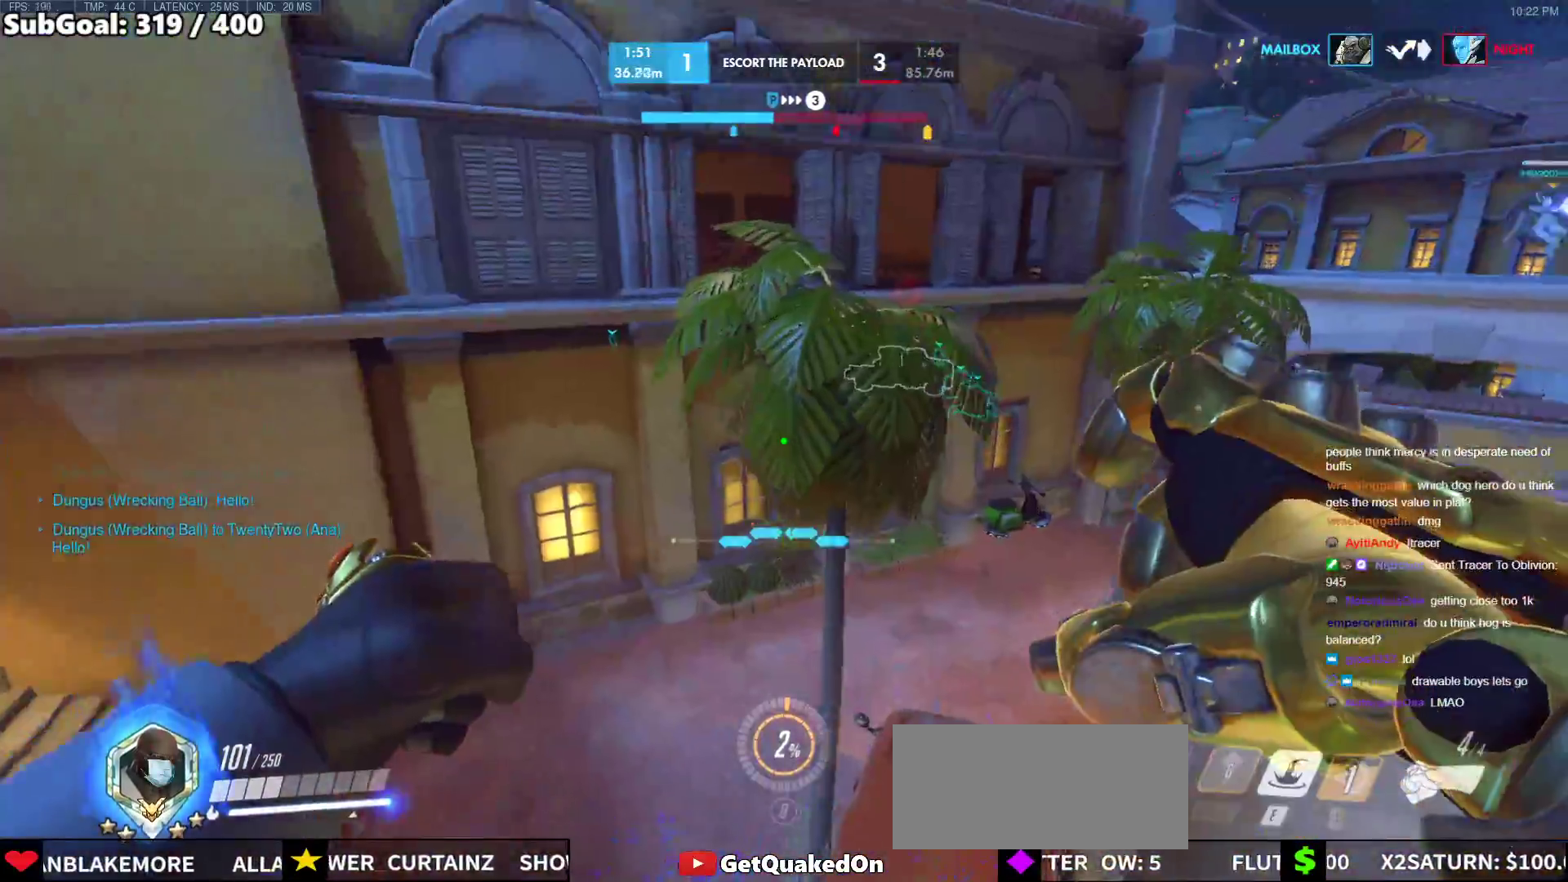
{"keys": ["a", "s"], "mouse": ["right"], "events": [[117, "a", "down"], [267, "w", "up"], [400, "s", "down"]]}
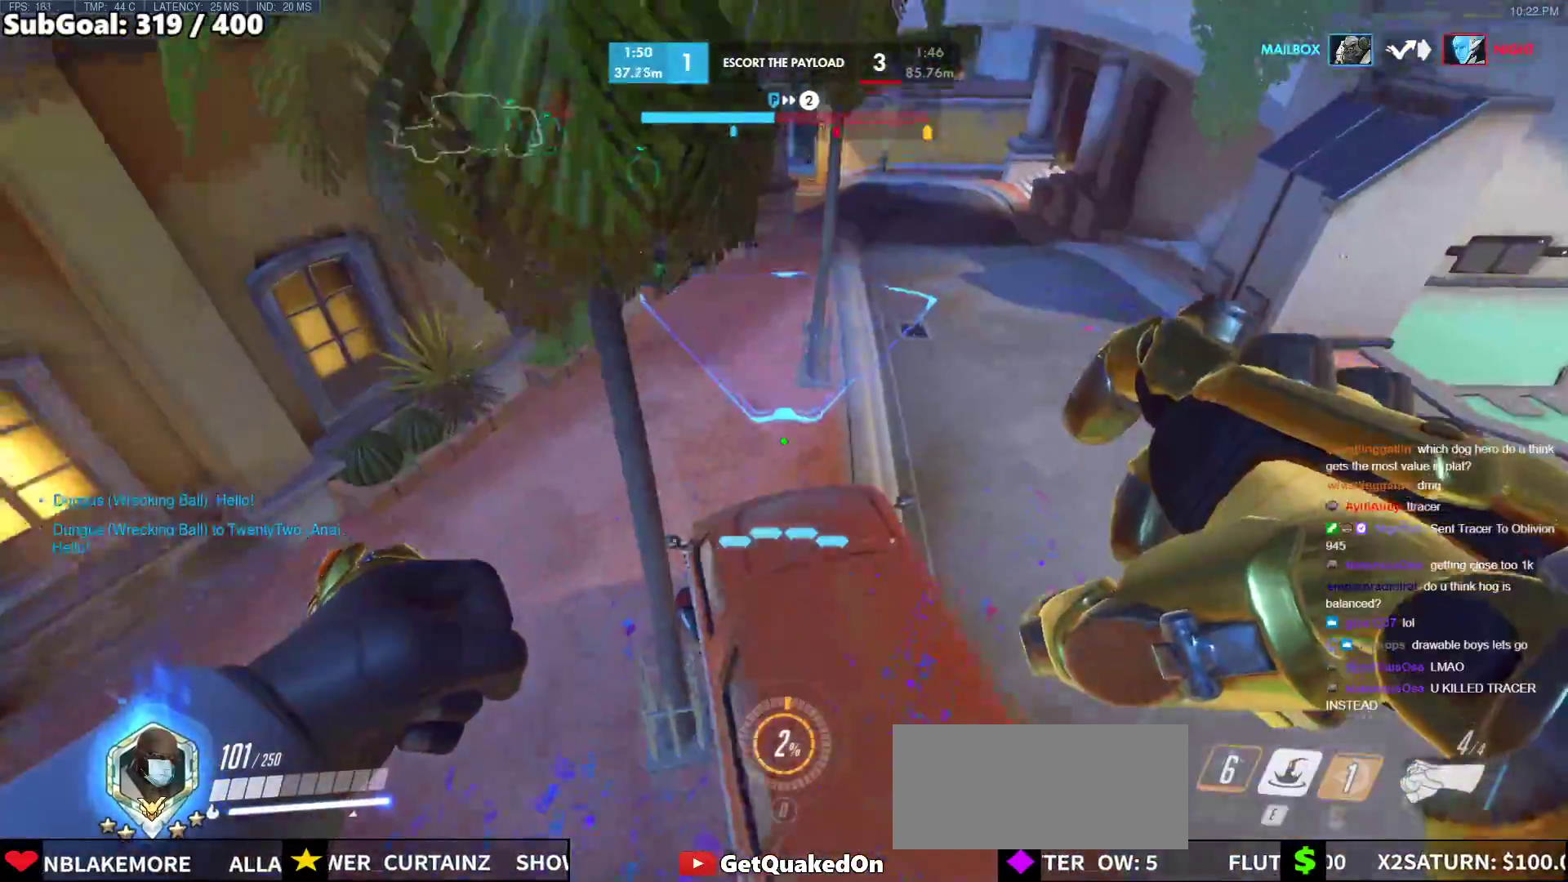
{"keys": ["a", "w"], "mouse": ["right"], "events": [[133, "d", "down"], [183, "a", "up"], [183, "s", "up"], [233, "ctrl", "down"], [417, "d", "up"], [417, "w", "down"], [467, "a", "down"], [467, "ctrl", "up"]]}
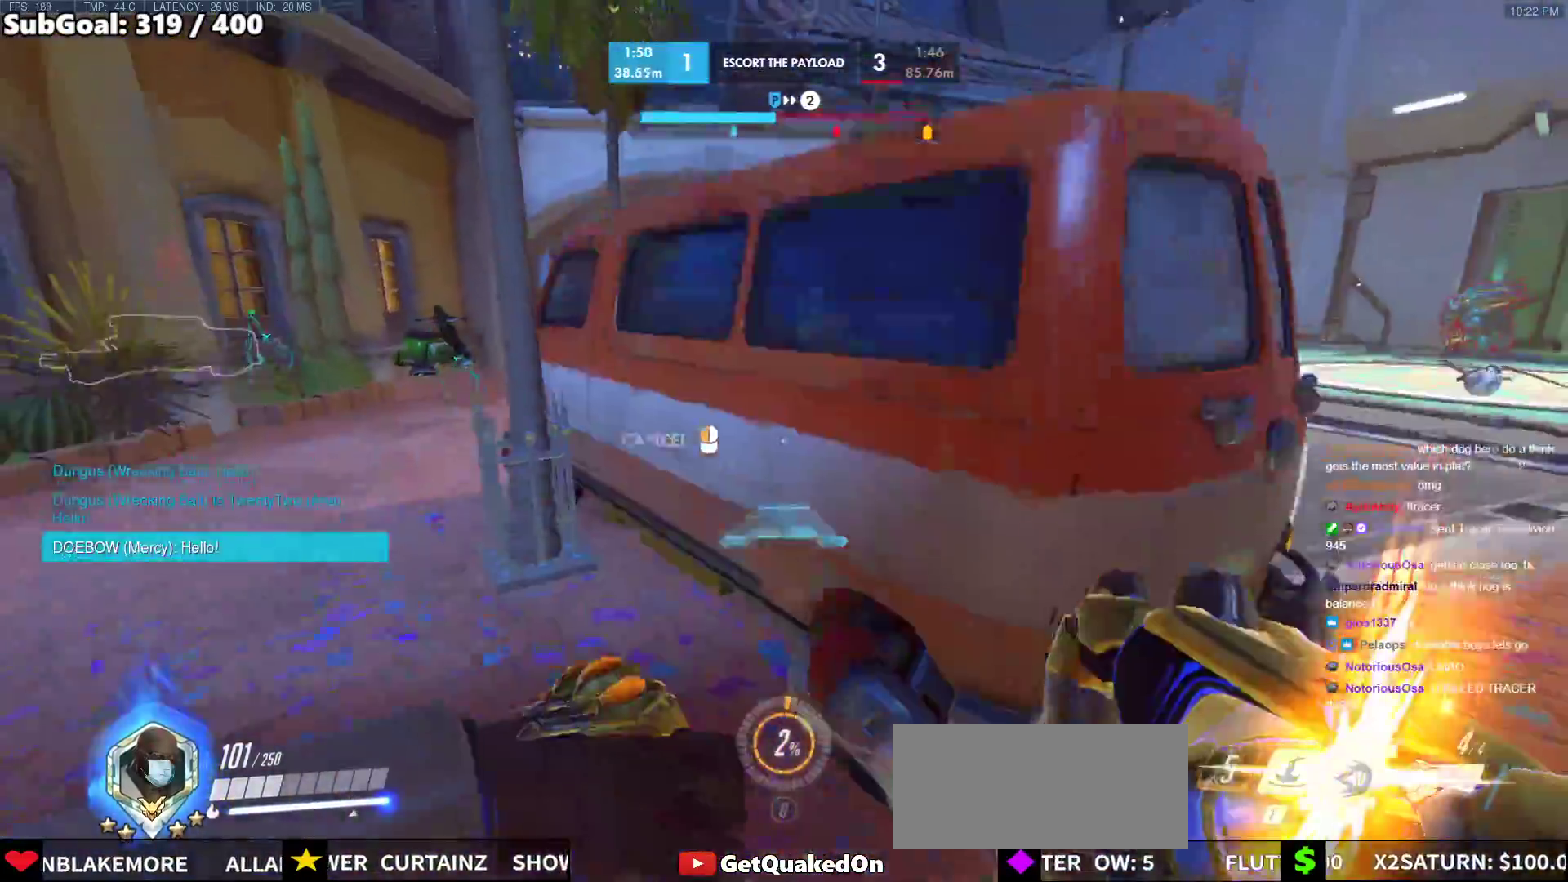
{"keys": ["d", "space", "w"], "mouse": ["right"], "events": [[150, "a", "up"], [433, "d", "down"], [483, "space", "down"]]}
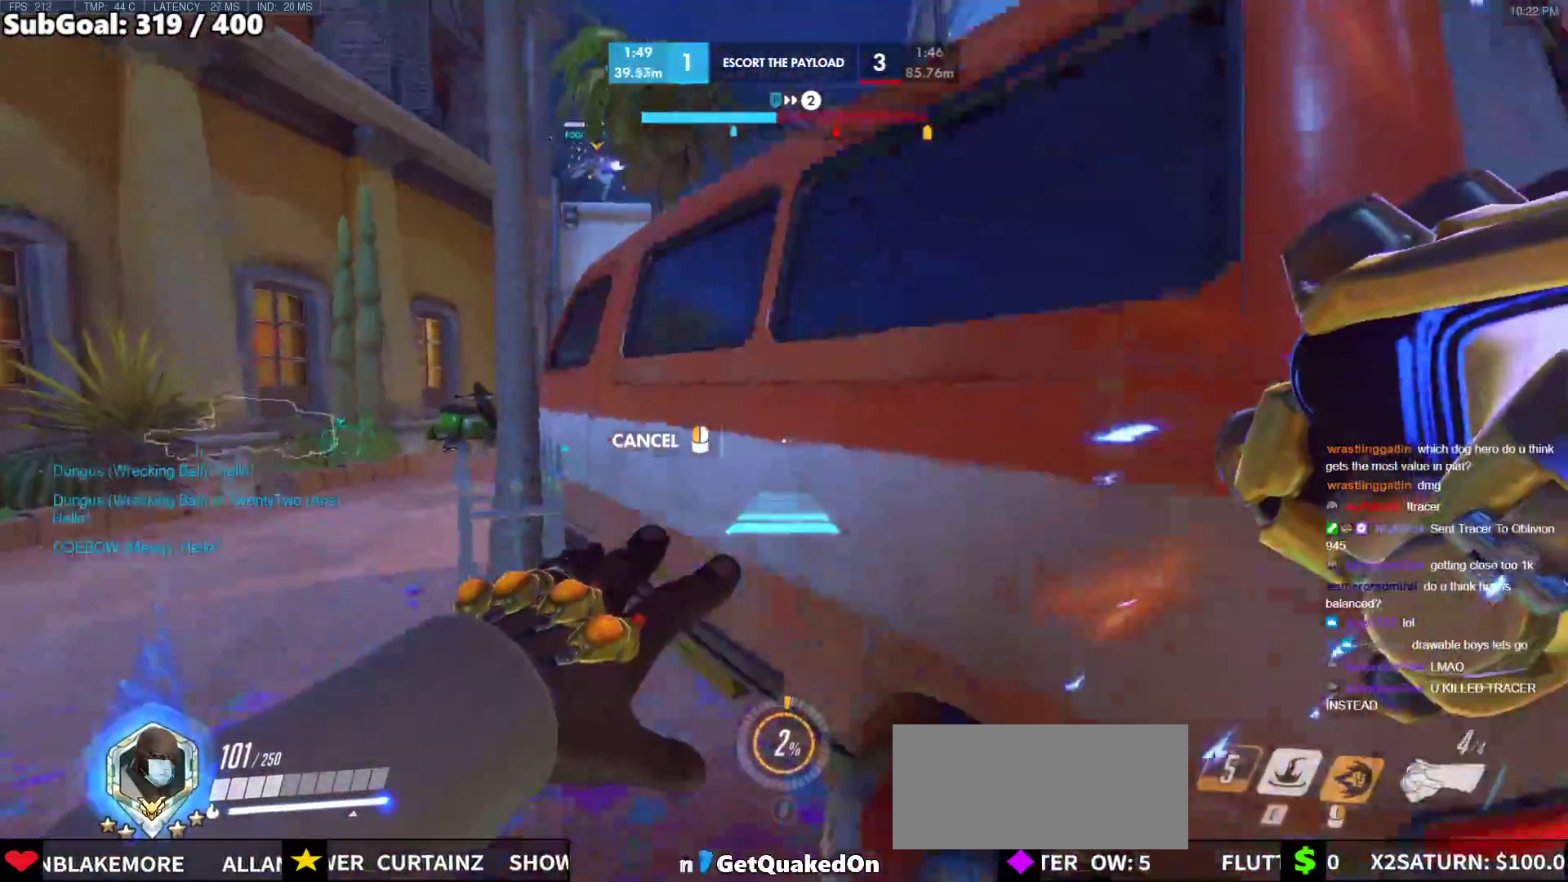
{"keys": ["w"], "mouse": [], "events": [[67, "d", "up"], [67, "space", "up"], [117, "mouse_right", "up"], [300, "space", "down"], [400, "space", "up"]]}
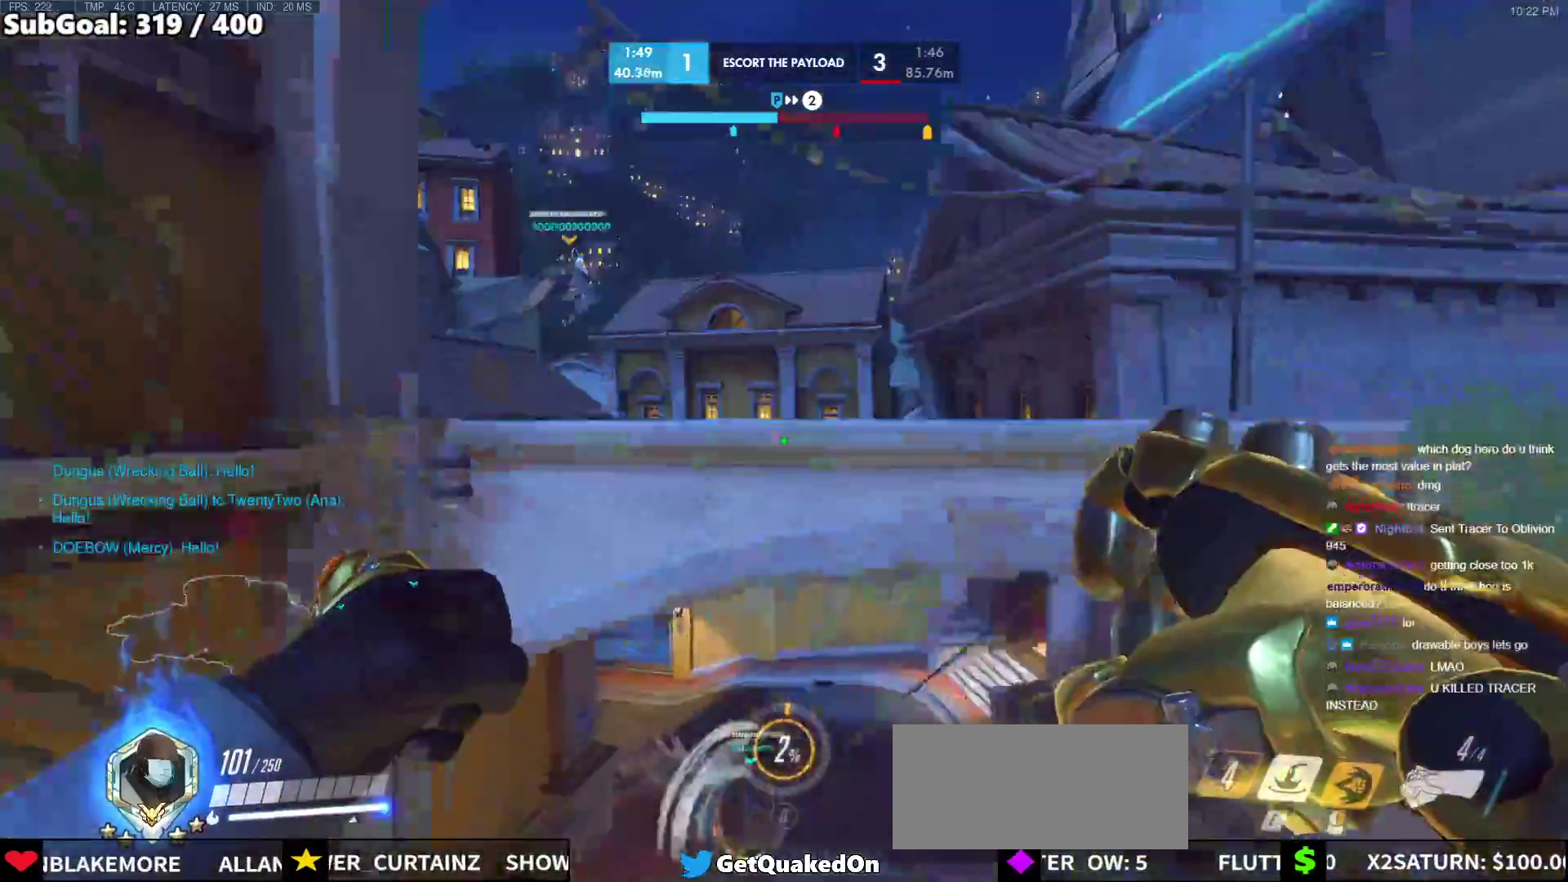
{"keys": ["e", "w"], "mouse": [], "events": [[33, "d", "down"], [133, "d", "up"], [367, "space", "down"], [417, "e", "down"], [467, "space", "up"]]}
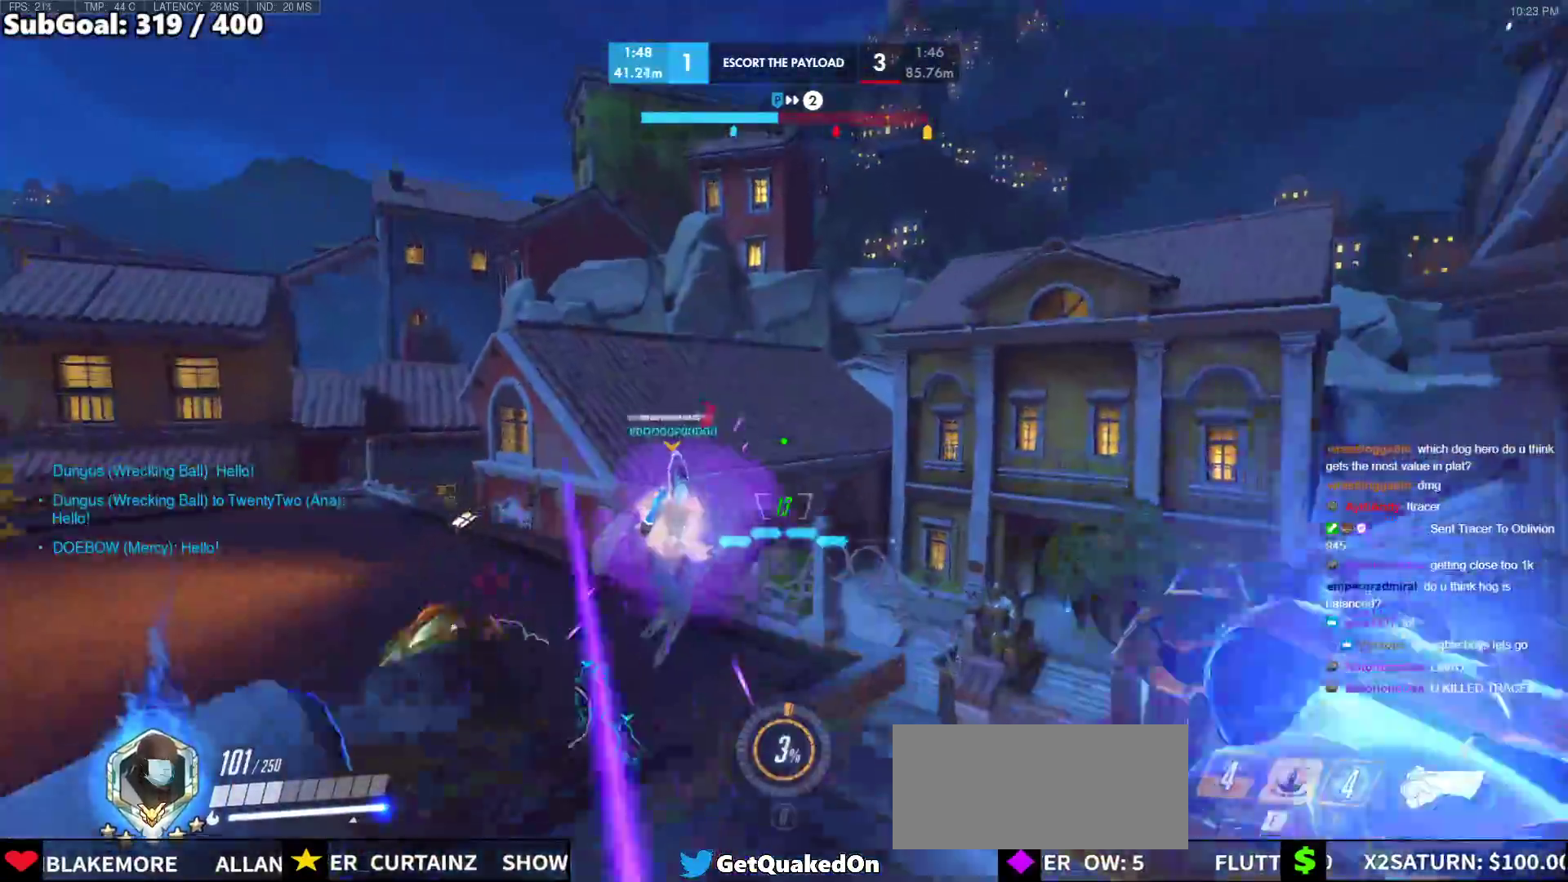
{"keys": [], "mouse": [], "events": [[17, "e", "up"], [300, "w", "up"]]}
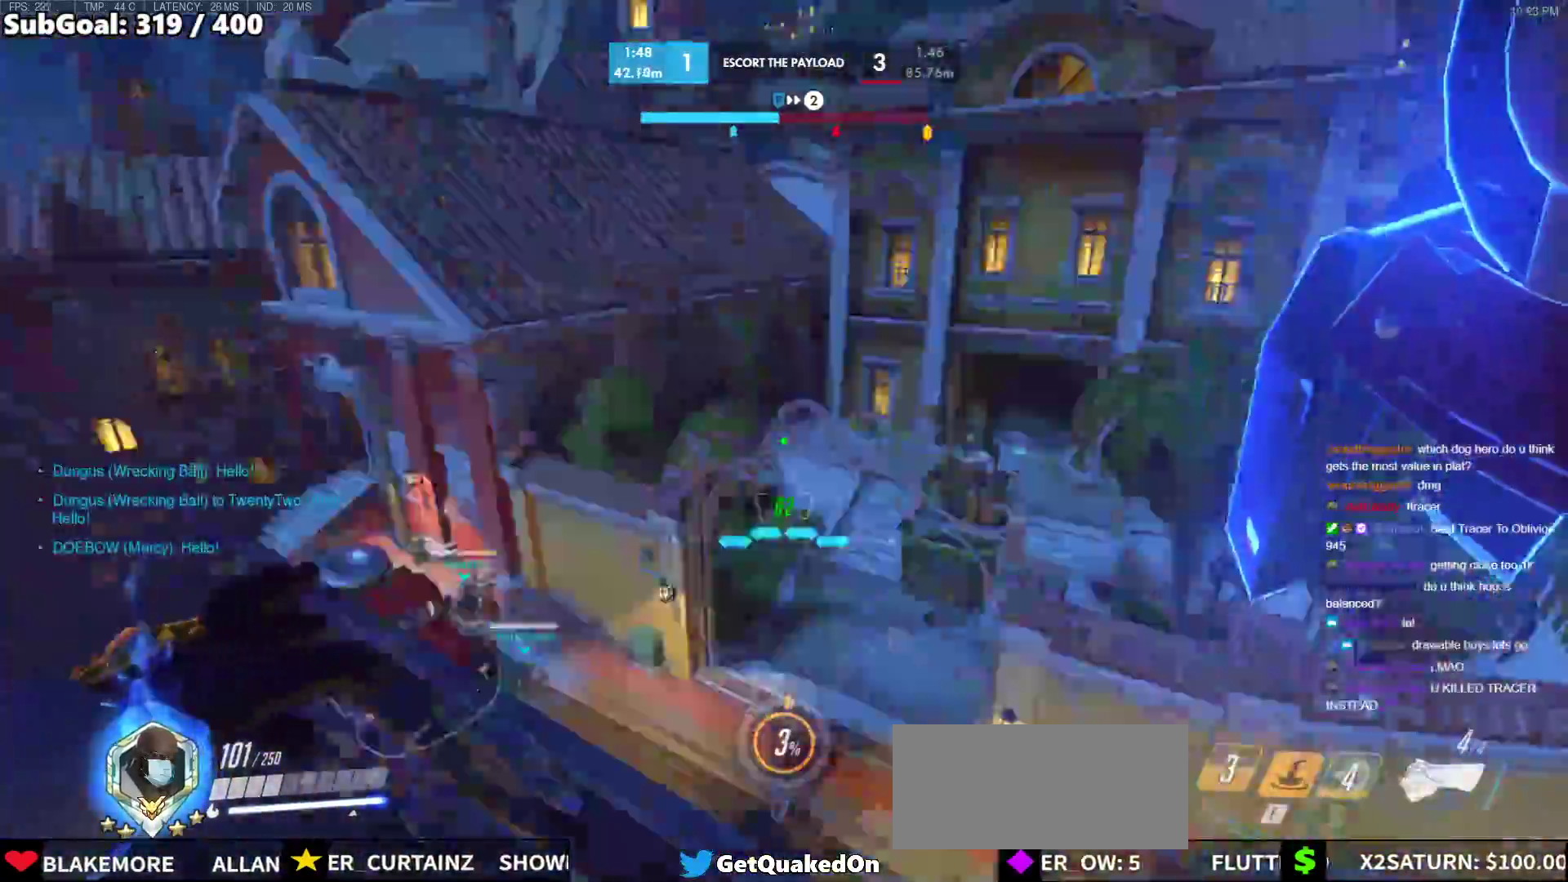
{"keys": ["w"], "mouse": [], "events": [[300, "w", "down"]]}
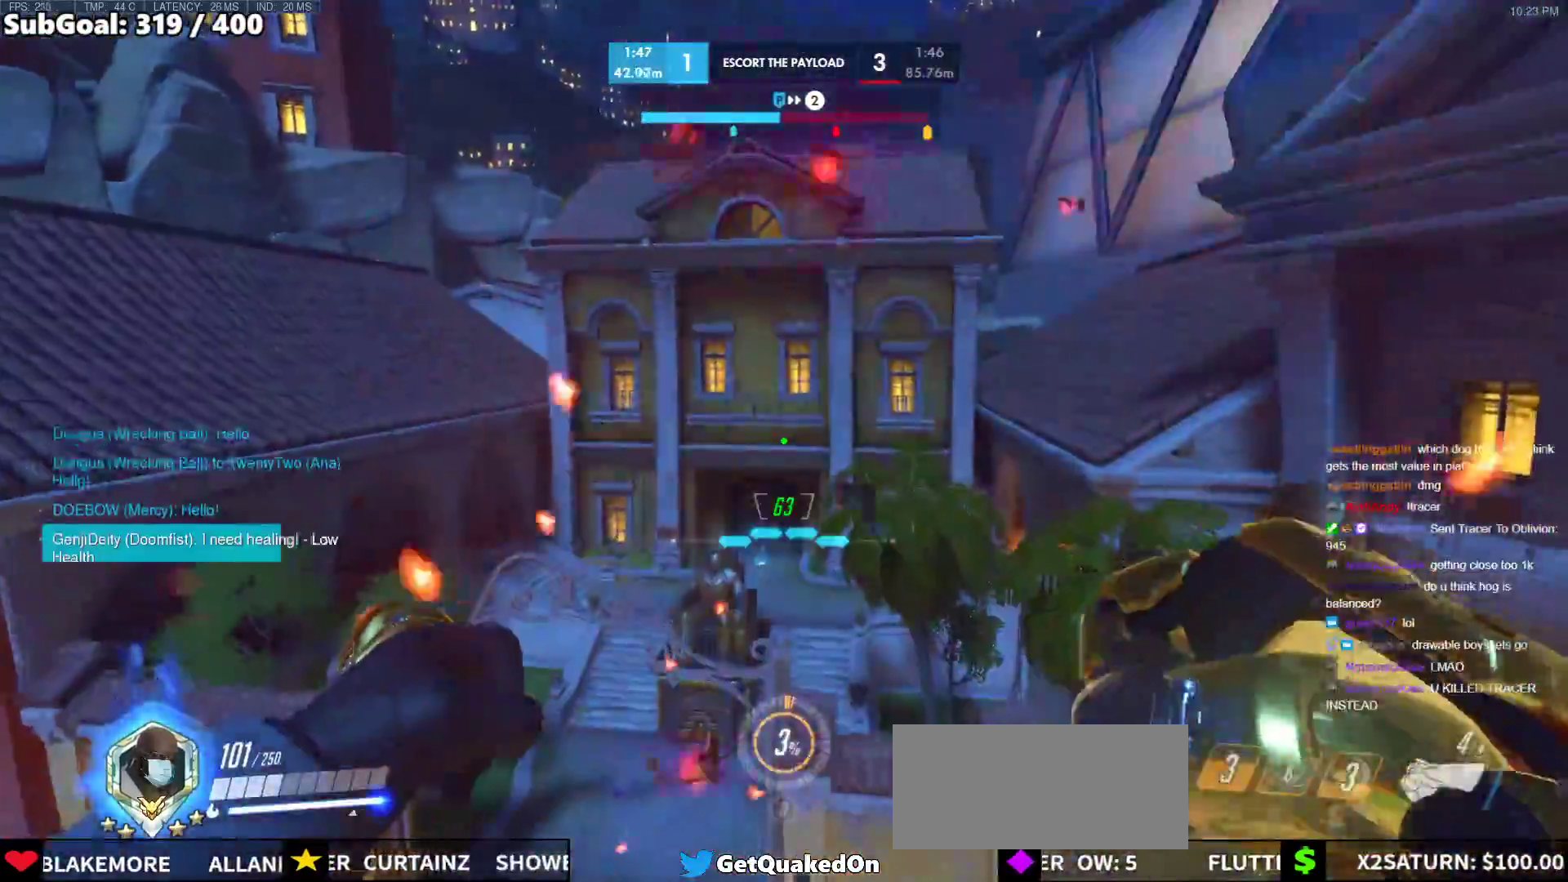
{"keys": ["w"], "mouse": [], "events": [[233, "a", "down"], [367, "a", "up"]]}
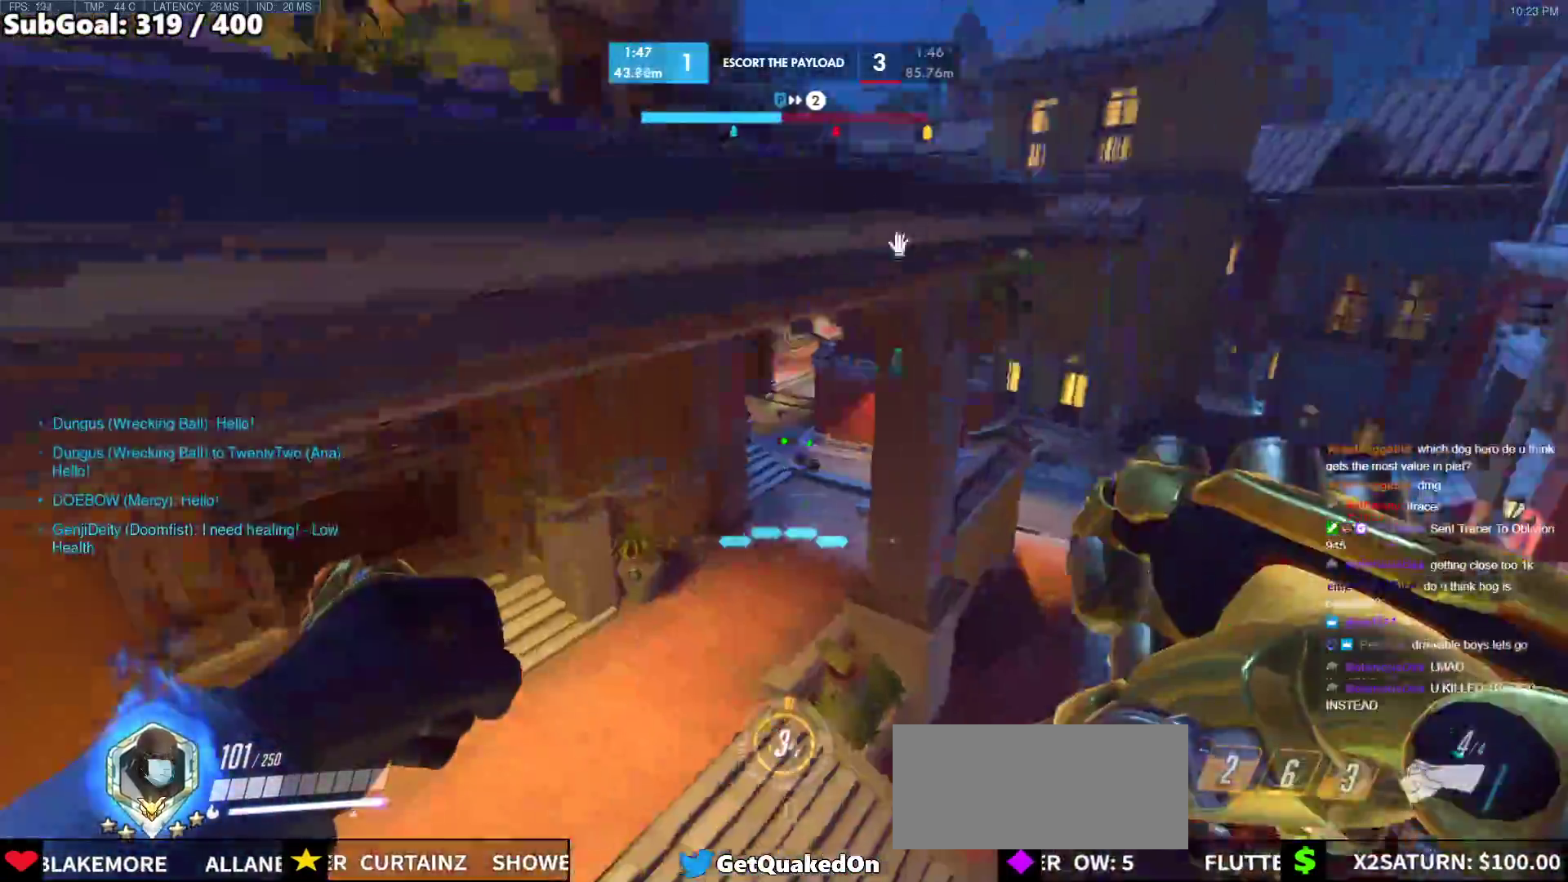
{"keys": ["w"], "mouse": [], "events": []}
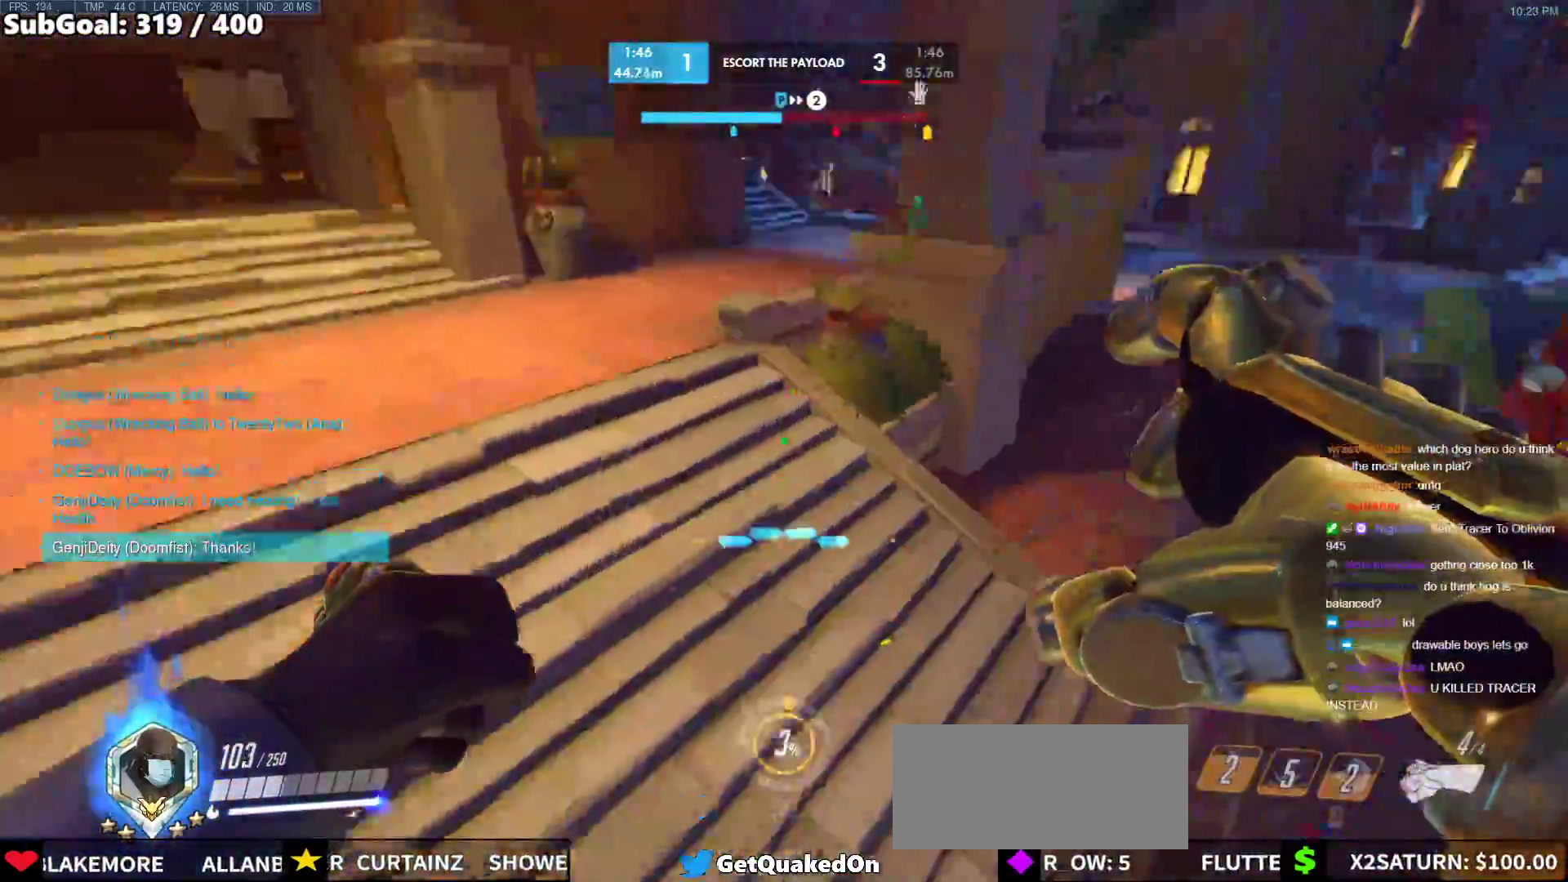
{"keys": ["w"], "mouse": [], "events": [[117, "melee", "down"], [117, "mouse_left", "down"], [267, "melee", "up"], [317, "mouse_left", "up"], [317, "space", "down"], [400, "space", "up"]]}
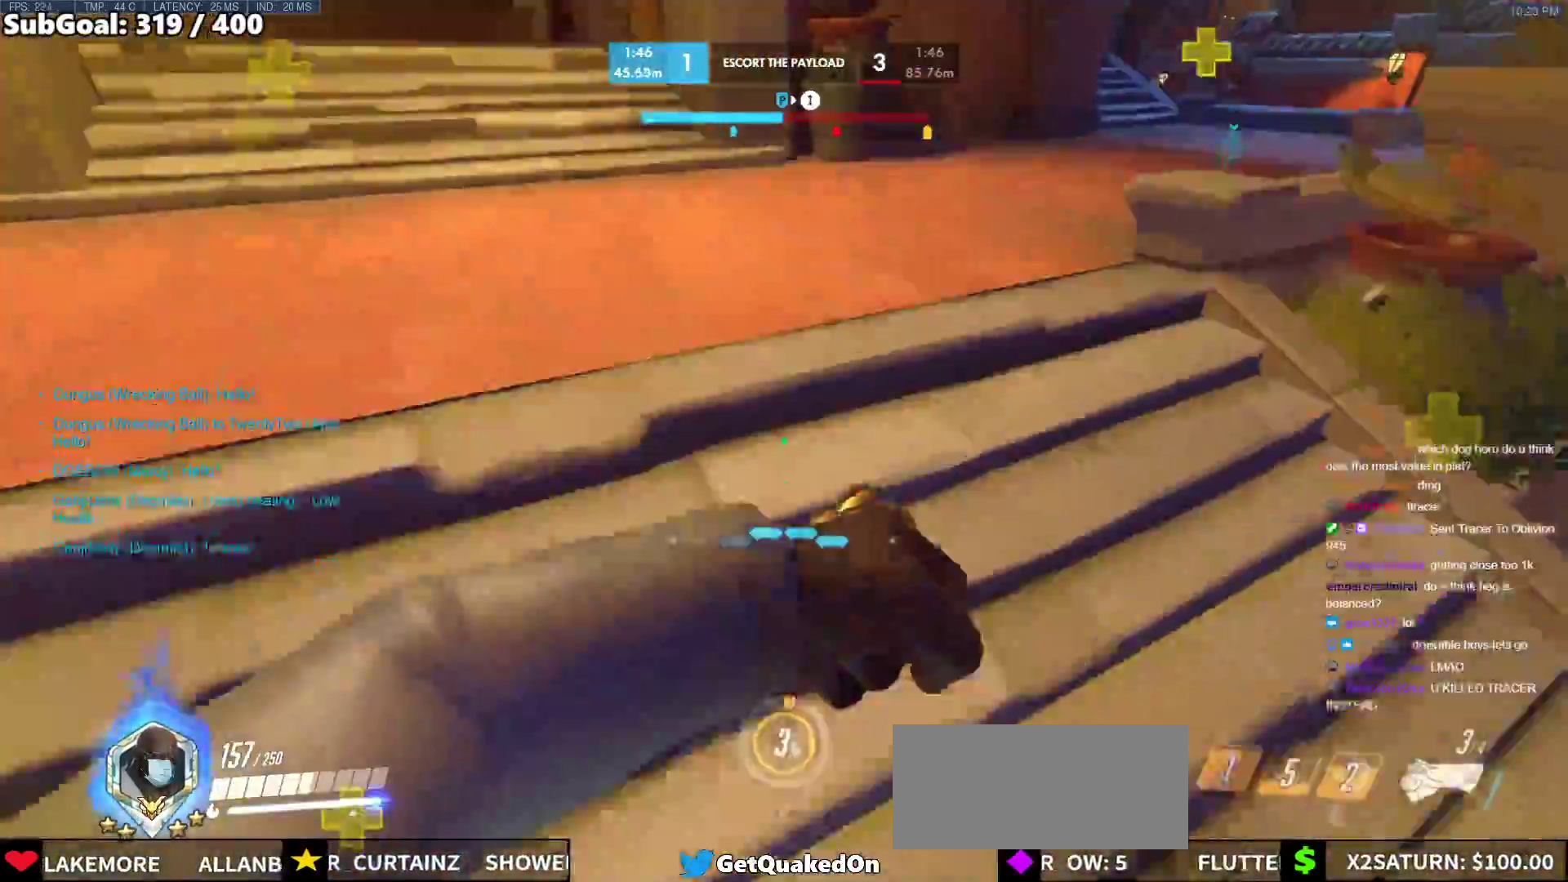
{"keys": ["w"], "mouse": [], "events": [[317, "r", "down"], [417, "r", "up"]]}
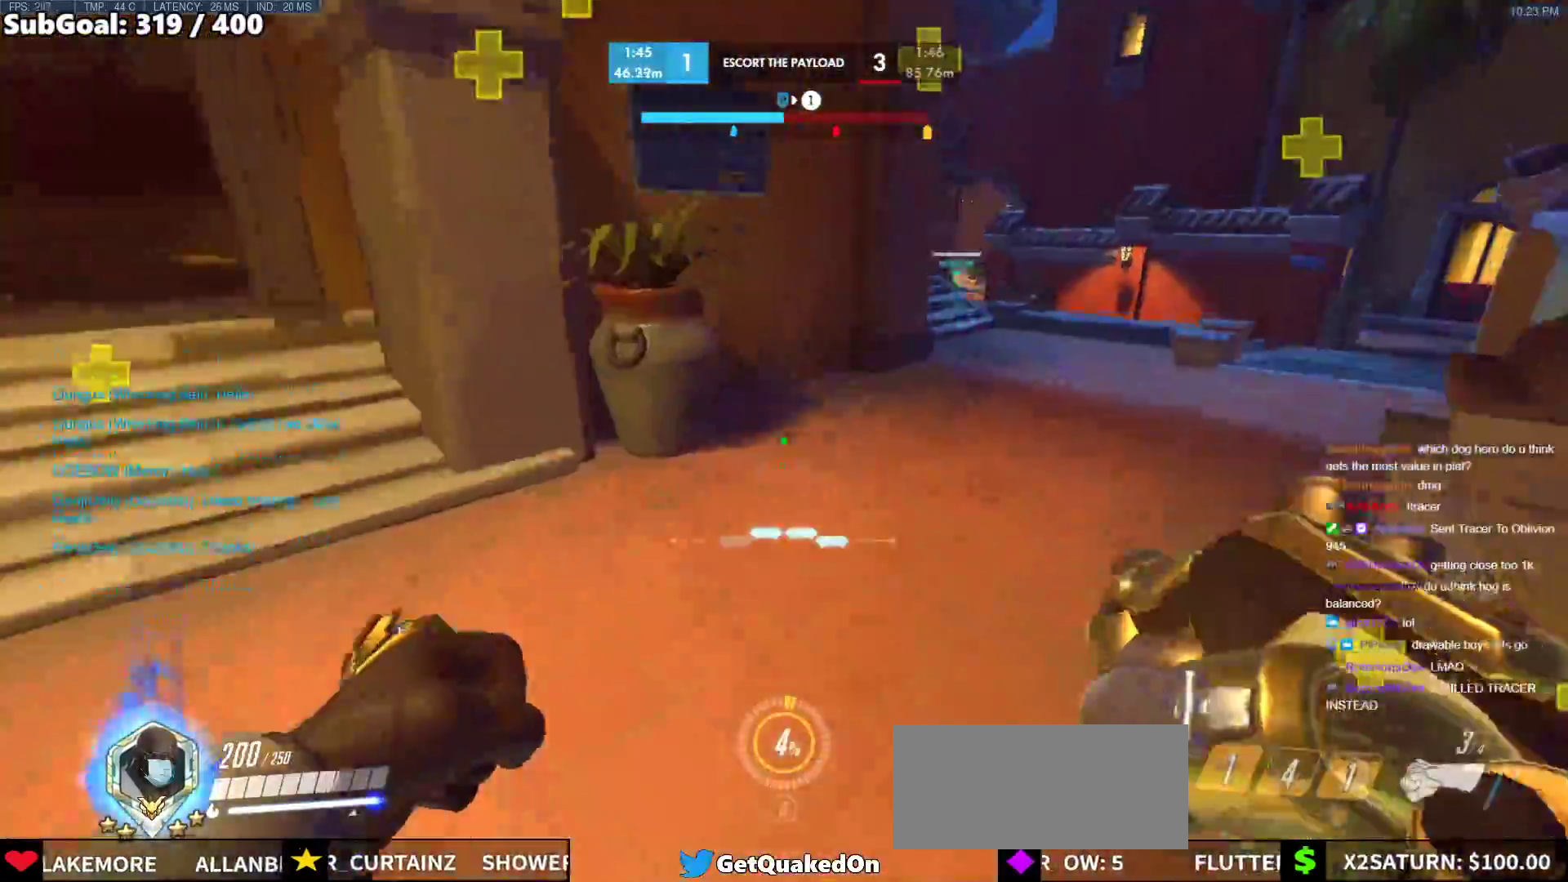
{"keys": ["r", "w"], "mouse": [], "events": [[17, "space", "down"], [150, "space", "up"], [483, "r", "down"]]}
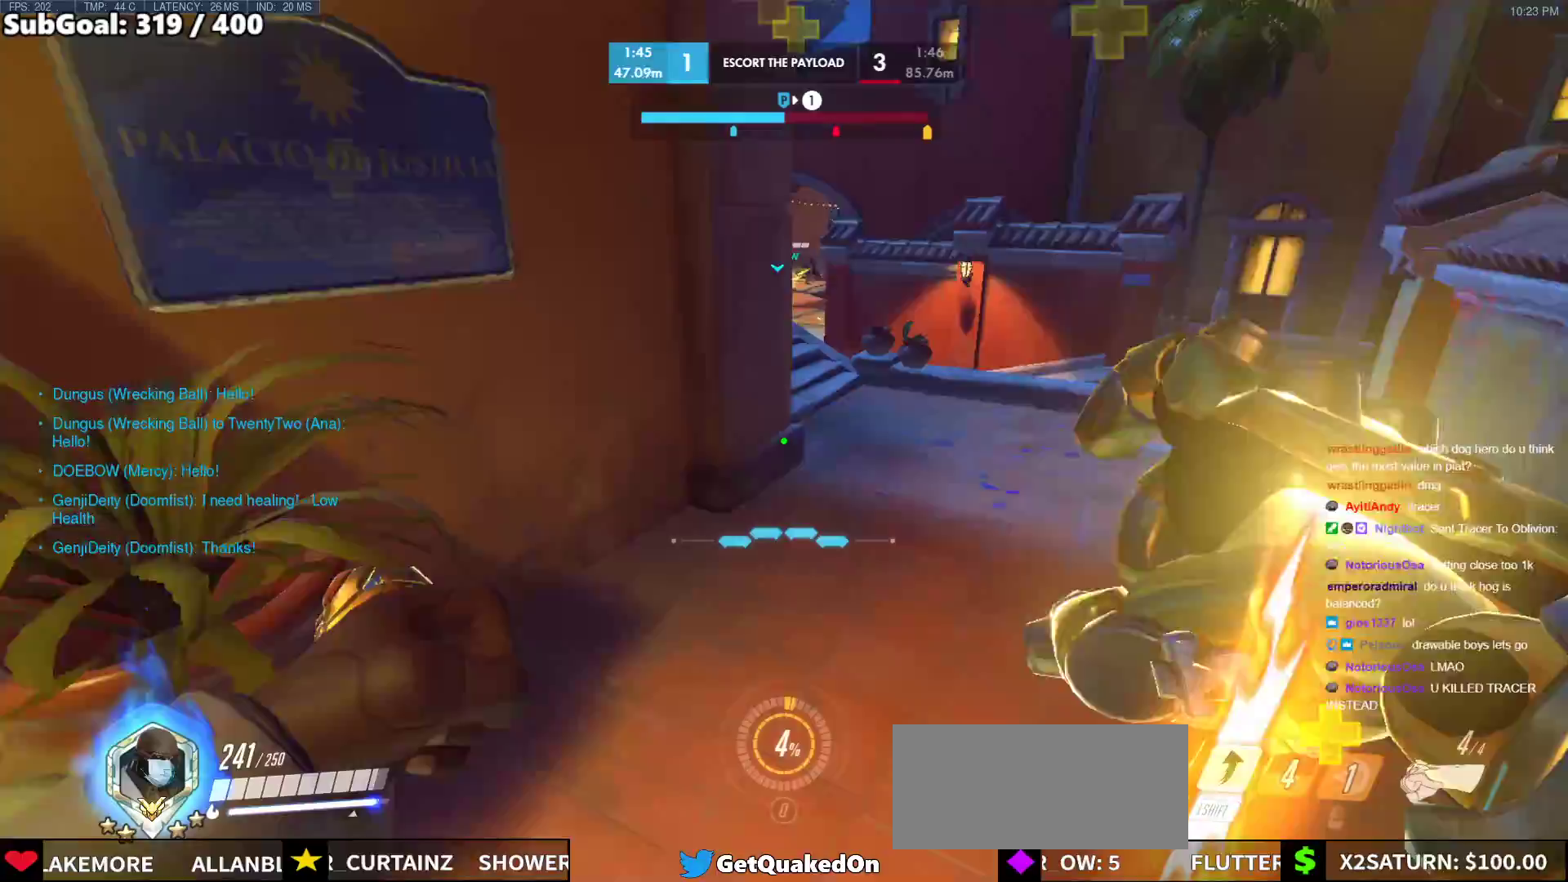
{"keys": ["w"], "mouse": [], "events": [[117, "r", "up"], [267, "space", "down"], [350, "space", "up"]]}
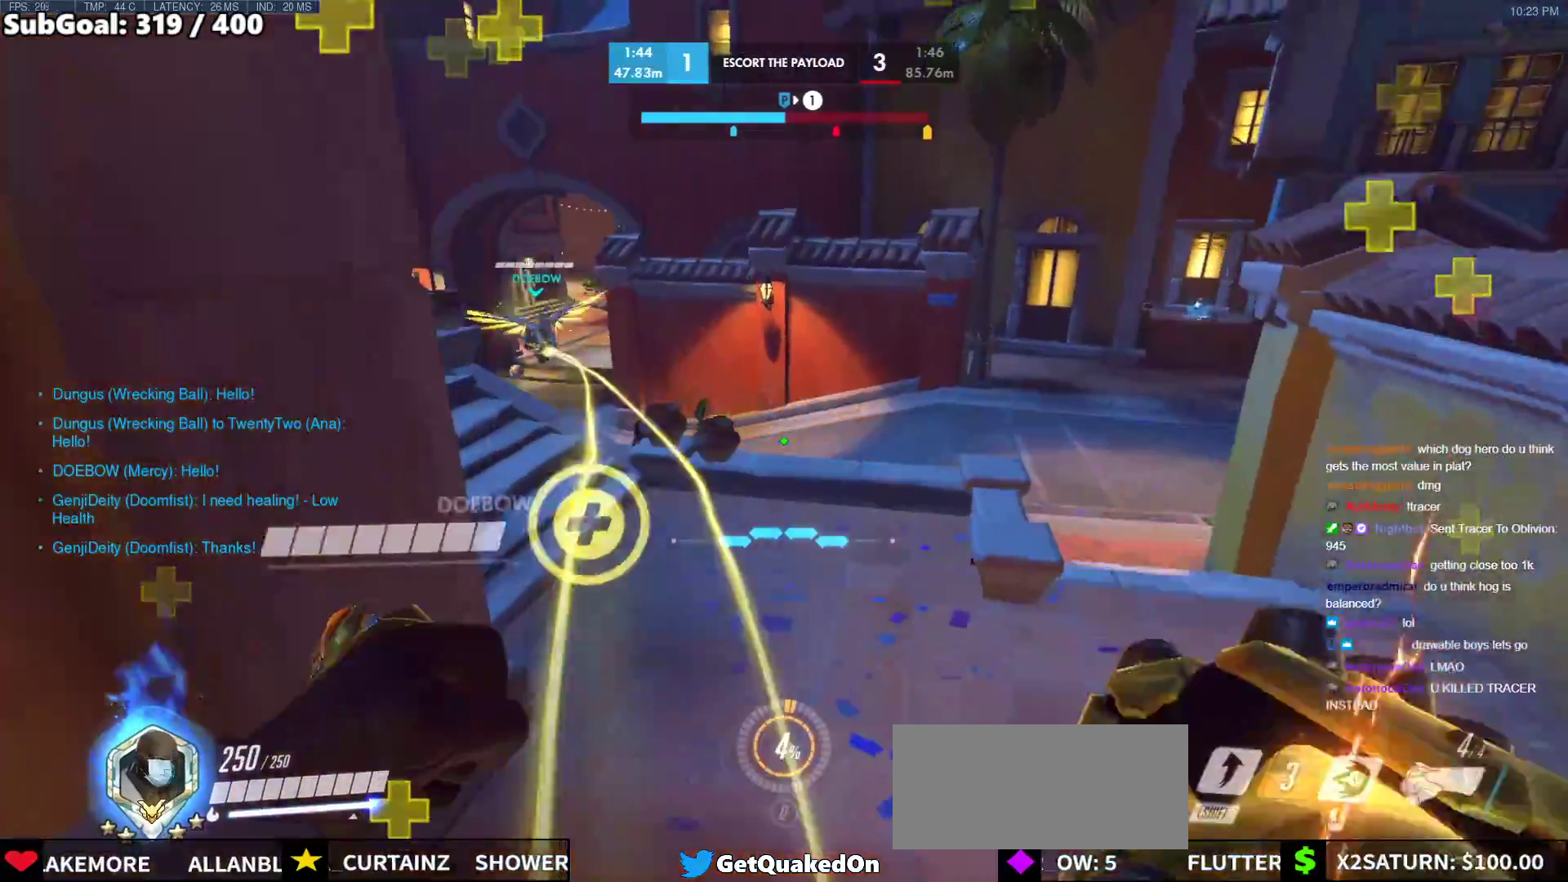
{"keys": ["a", "w"], "mouse": [], "events": [[33, "r", "down"], [83, "r", "up"], [283, "a", "down"]]}
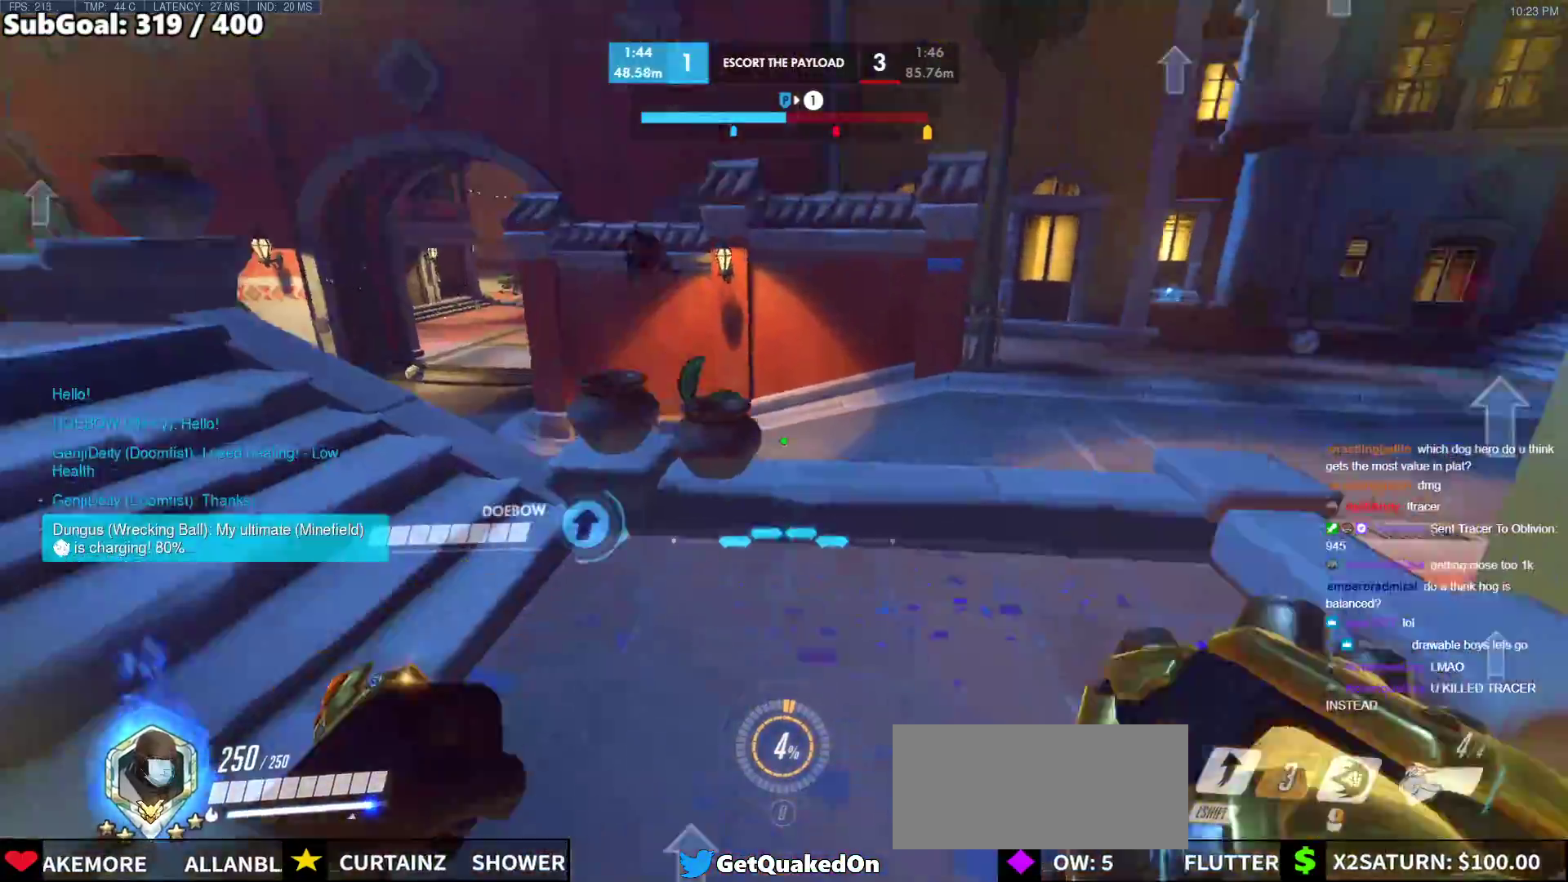
{"keys": ["d"], "mouse": ["right"], "events": [[50, "space", "down"], [50, "w", "up"], [150, "s", "down"], [150, "space", "up"], [200, "a", "up"], [250, "mouse_right", "down"], [433, "s", "up"], [483, "d", "down"]]}
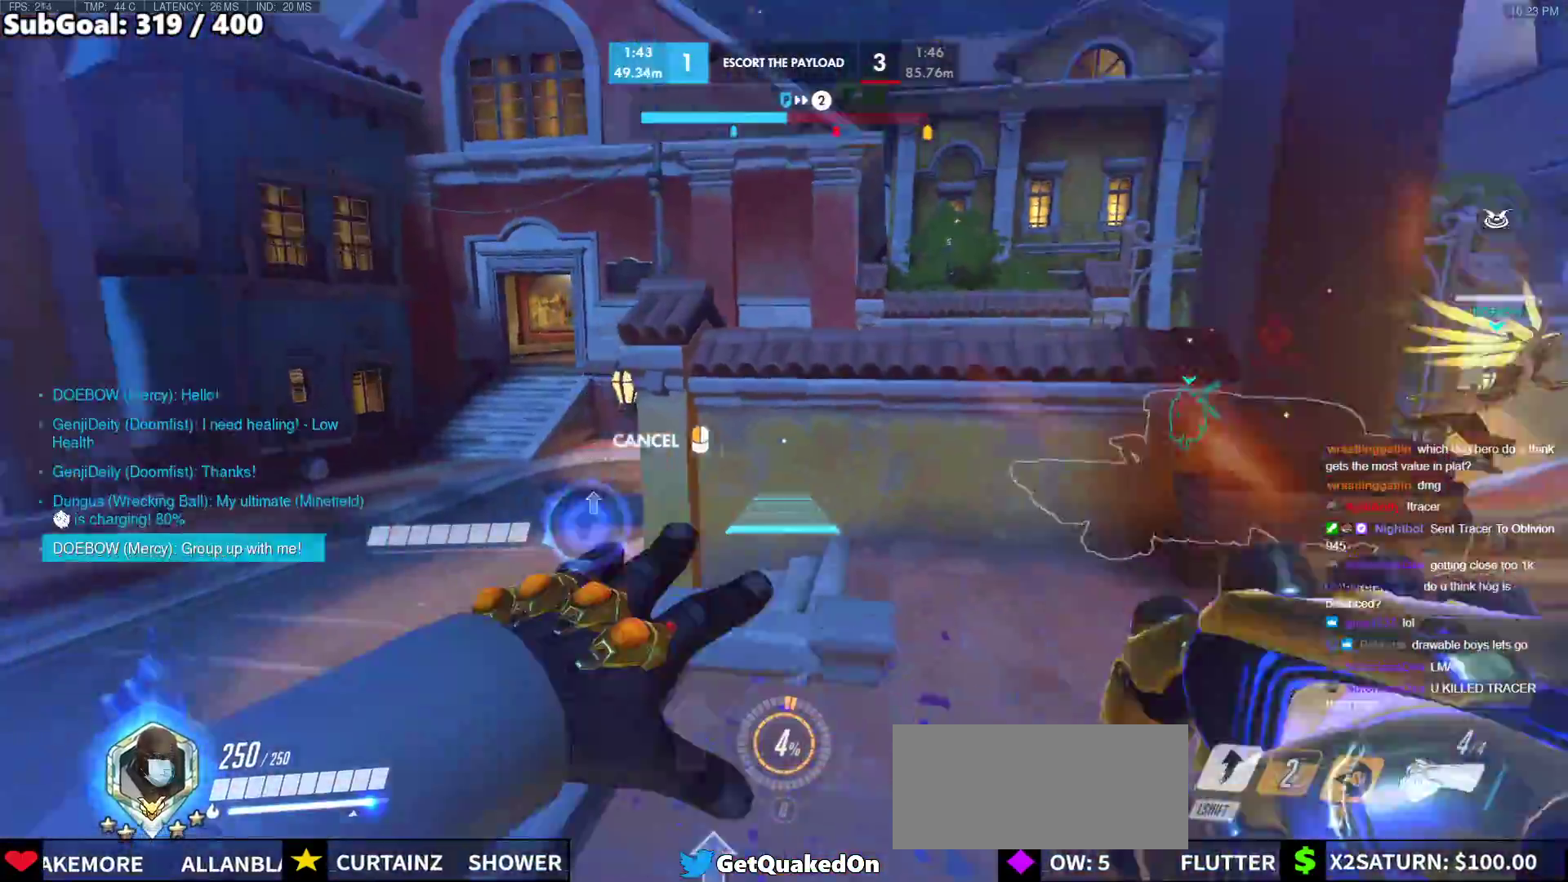
{"keys": ["space", "w"], "mouse": [], "events": [[117, "d", "up"], [217, "w", "down"], [267, "space", "down"], [450, "mouse_right", "up"]]}
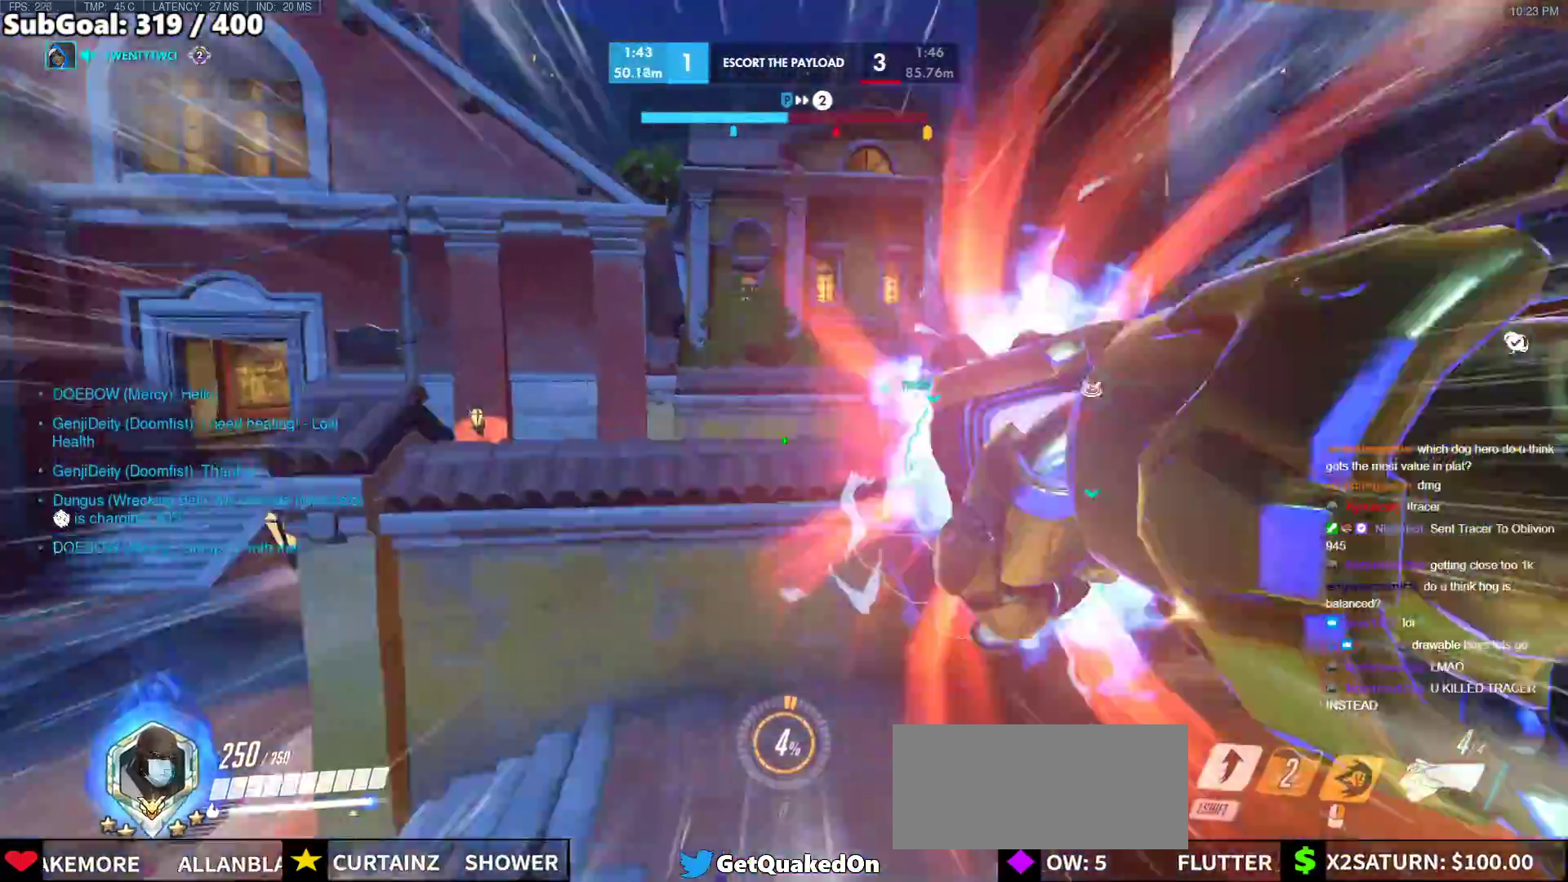
{"keys": ["d", "w"], "mouse": [], "events": [[83, "d", "down"], [233, "space", "up"]]}
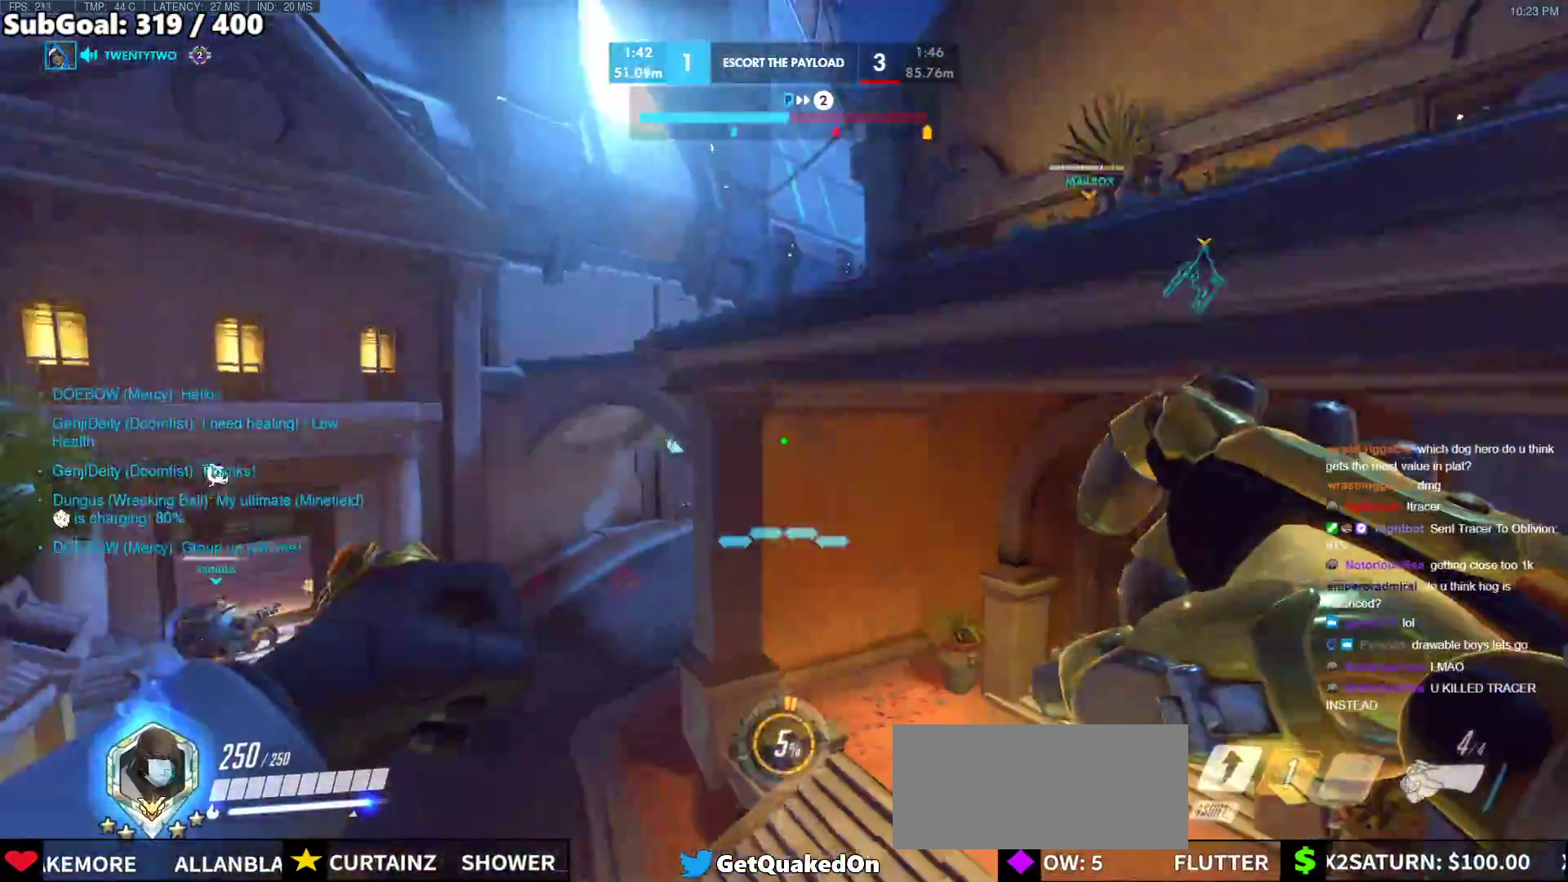
{"keys": ["d"], "mouse": [], "events": [[200, "mouse_left", "down"], [200, "shift", "down"], [283, "mouse_left", "up"], [333, "shift", "up"], [483, "w", "up"]]}
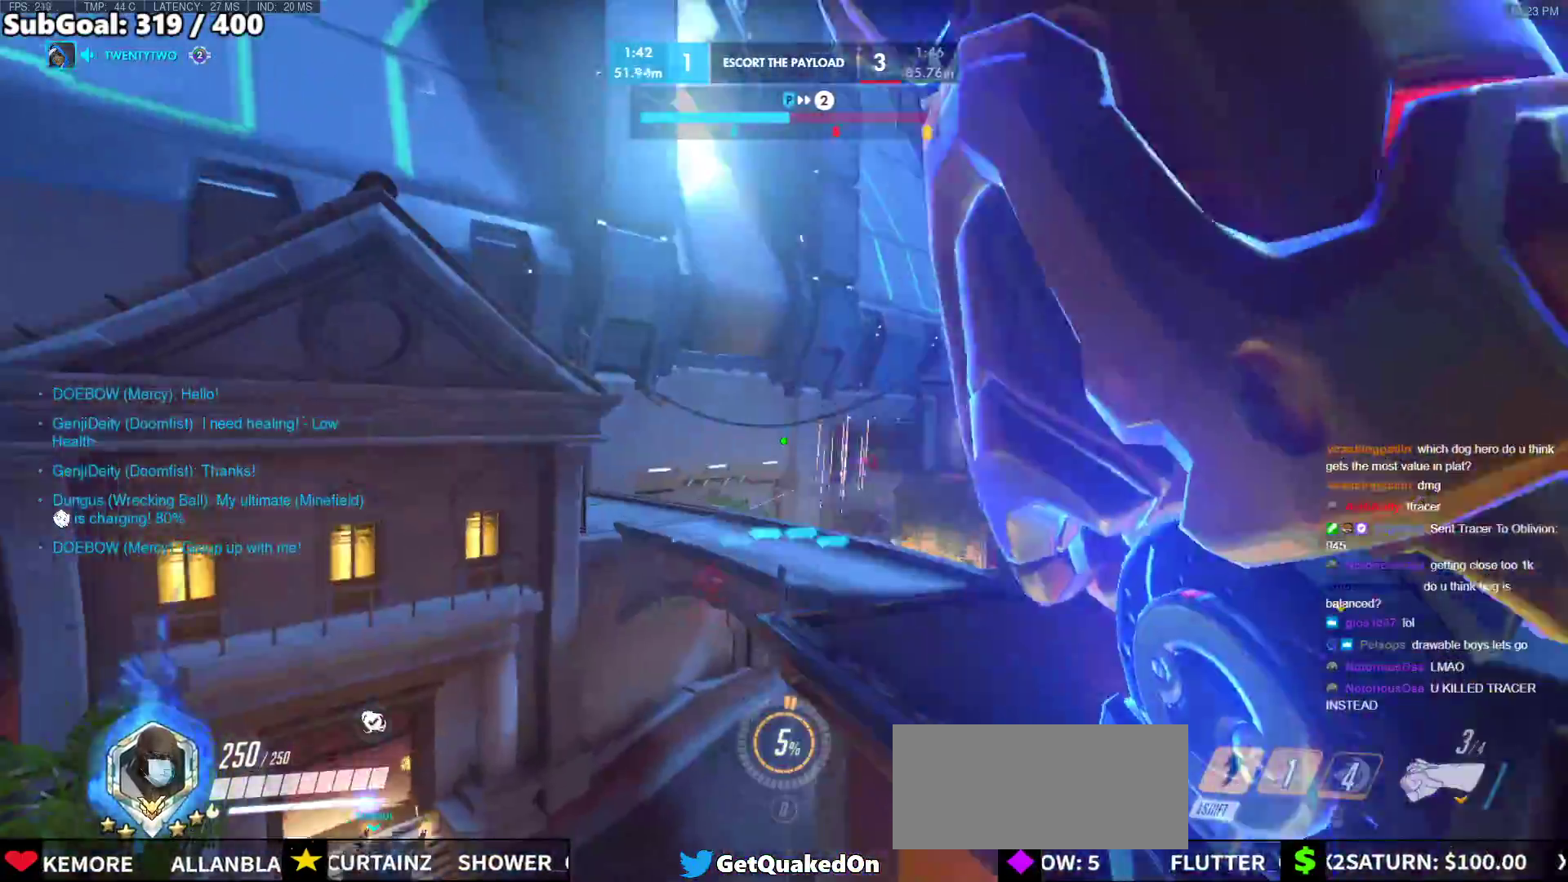
{"keys": ["d", "w"], "mouse": [], "events": [[400, "mouse_left", "down"], [450, "w", "down"], [500, "mouse_left", "up"]]}
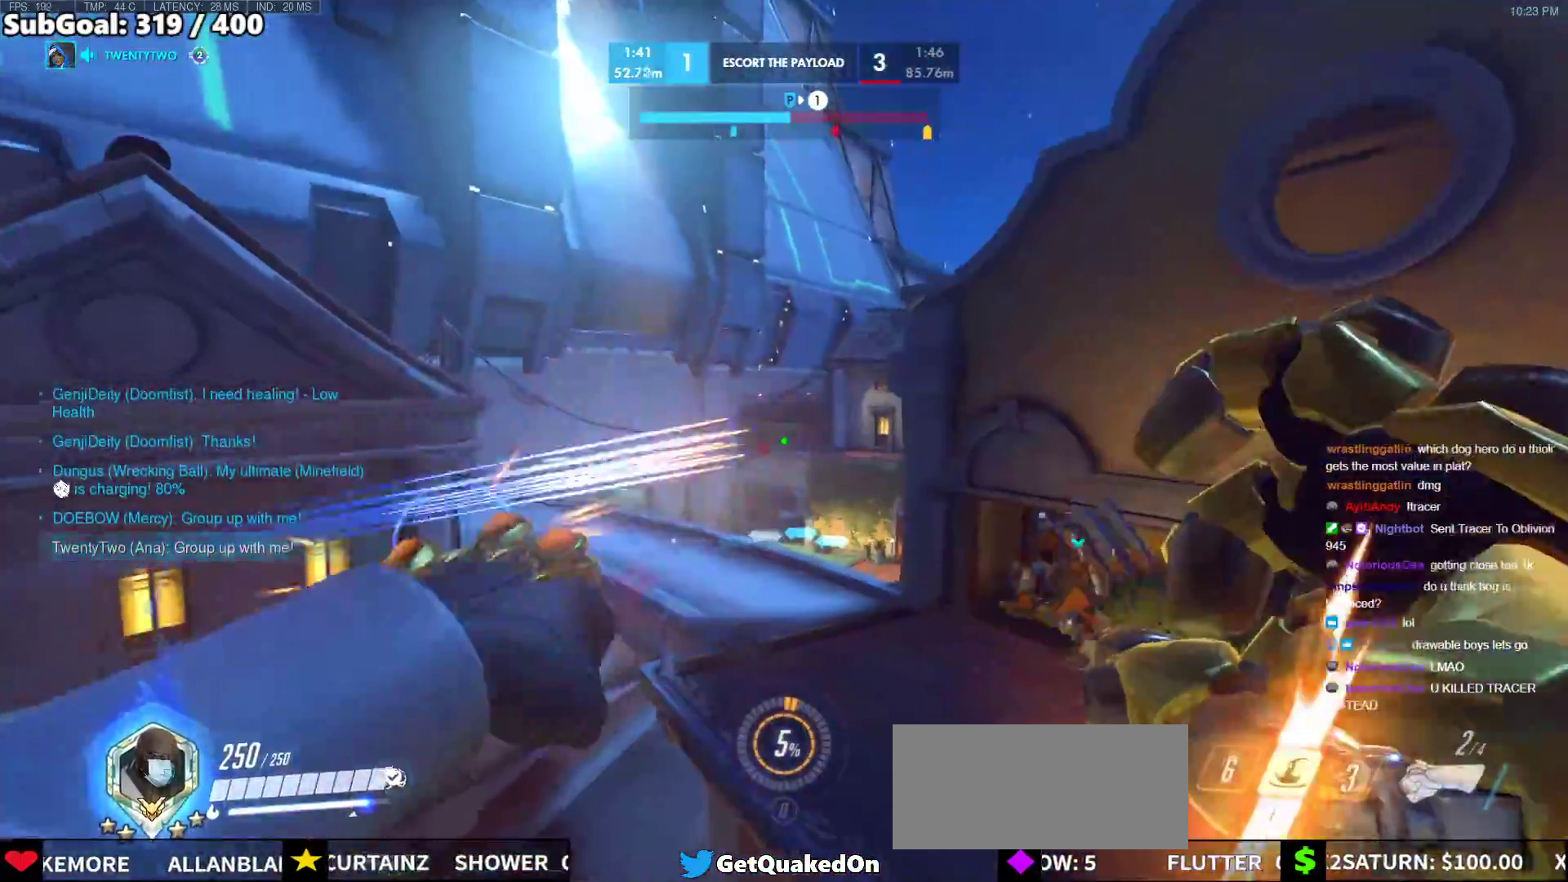
{"keys": ["d"], "mouse": [], "events": [[183, "mouse_left", "down"], [317, "mouse_left", "up"], [367, "w", "up"]]}
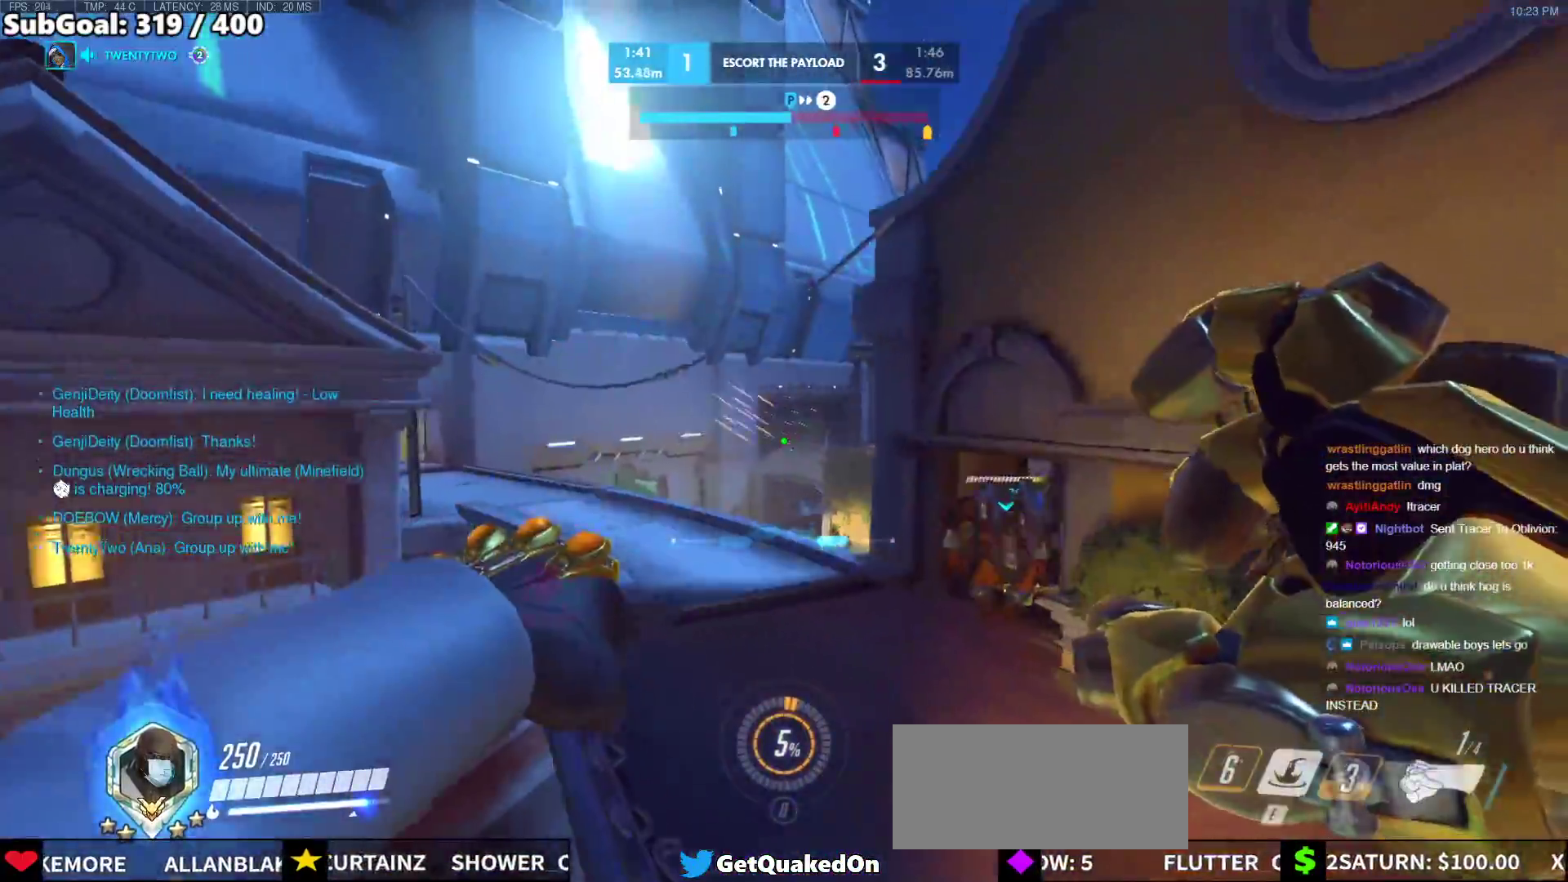
{"keys": ["d", "space"], "mouse": [], "events": [[50, "mouse_left", "down"], [200, "mouse_left", "up"], [483, "space", "down"]]}
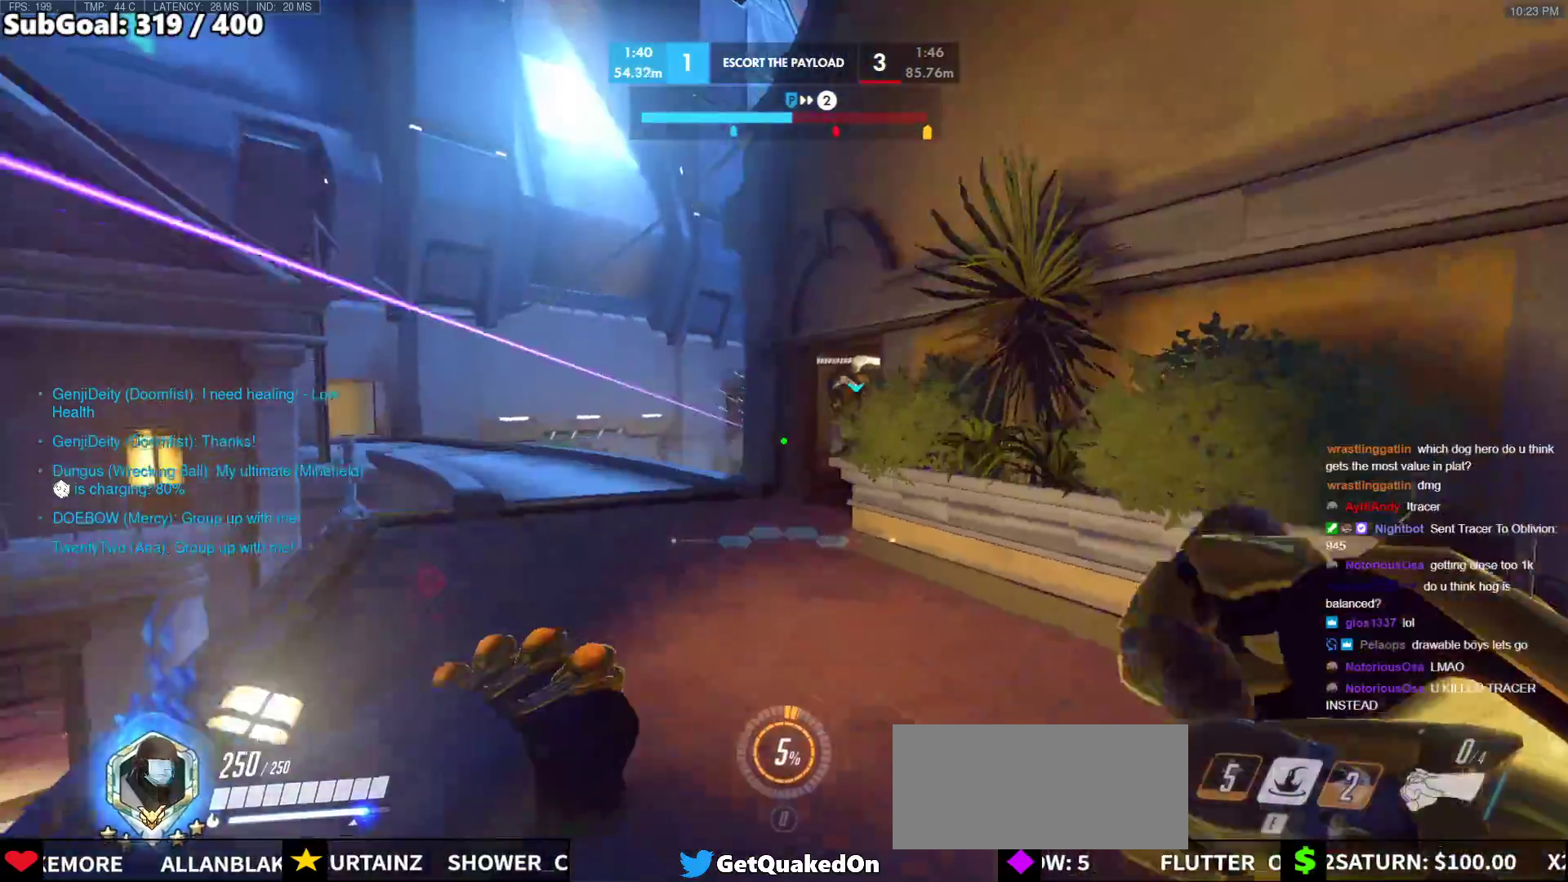
{"keys": ["d"], "mouse": [], "events": [[17, "w", "down"], [117, "space", "up"], [350, "w", "up"]]}
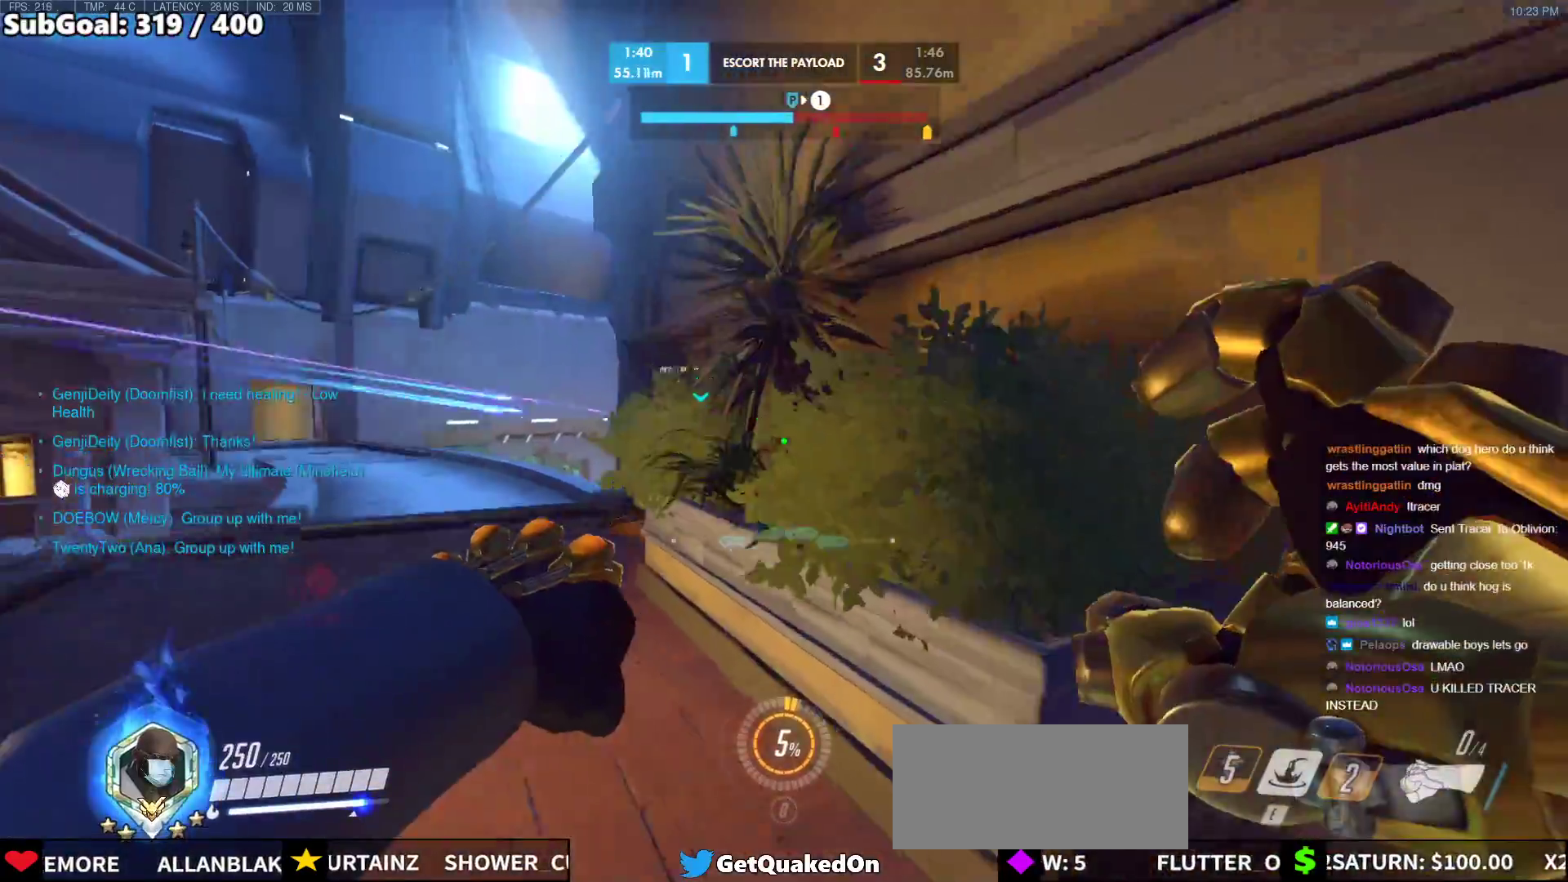
{"keys": ["d", "w"], "mouse": [], "events": [[83, "w", "down"], [283, "w", "up"], [467, "w", "down"]]}
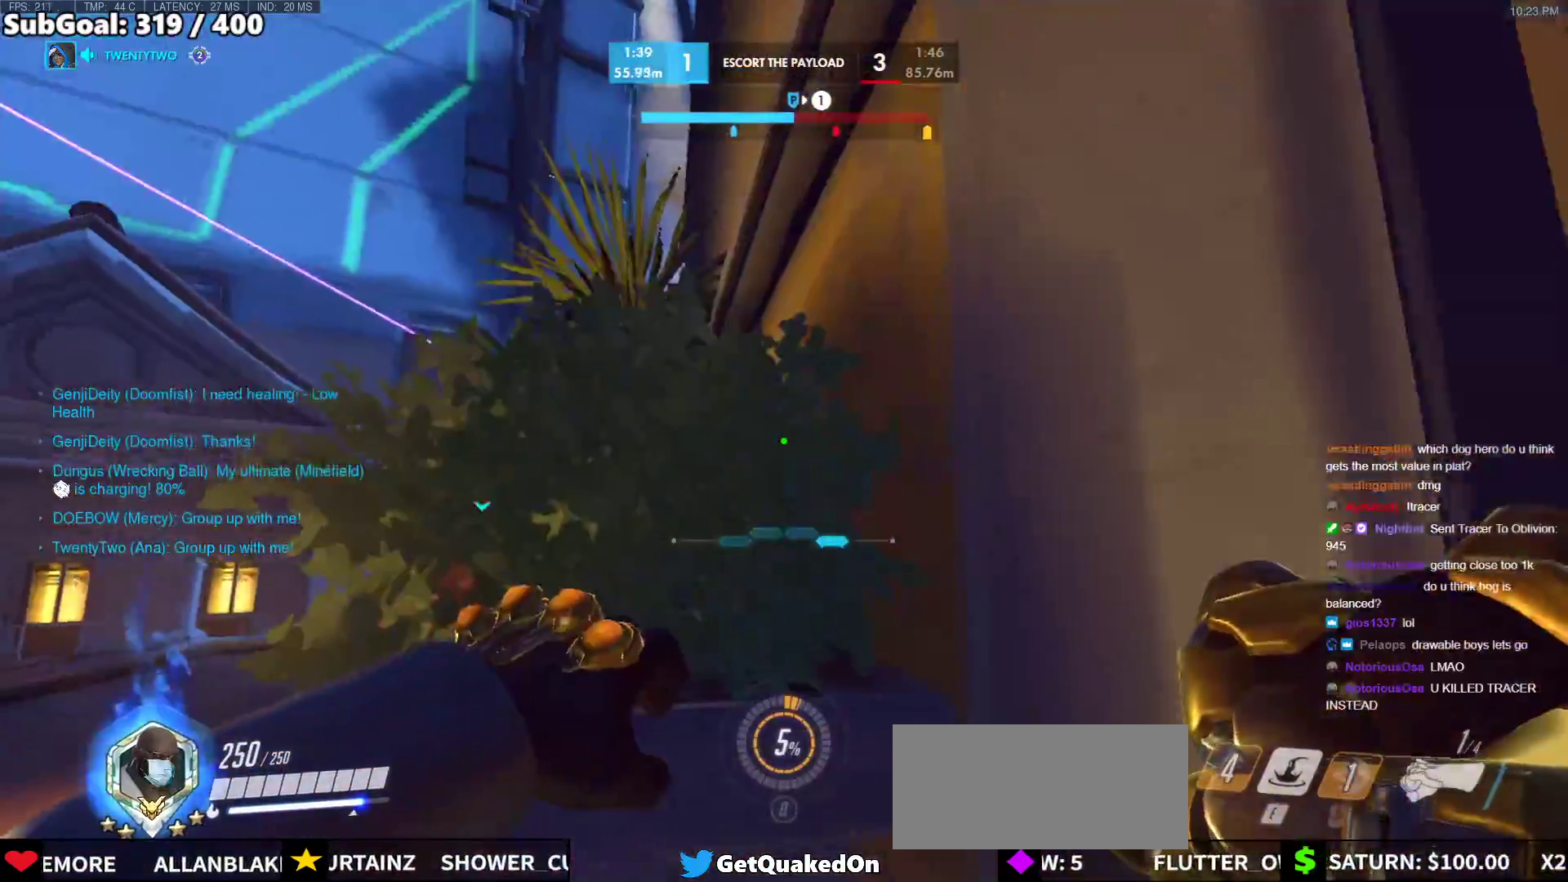
{"keys": ["a", "d"], "mouse": [], "events": [[100, "a", "down"], [100, "d", "up"], [150, "w", "up"], [200, "ctrl", "down"], [250, "d", "down"], [283, "a", "up"], [283, "ctrl", "up"], [333, "a", "down"], [333, "d", "up"], [483, "d", "down"]]}
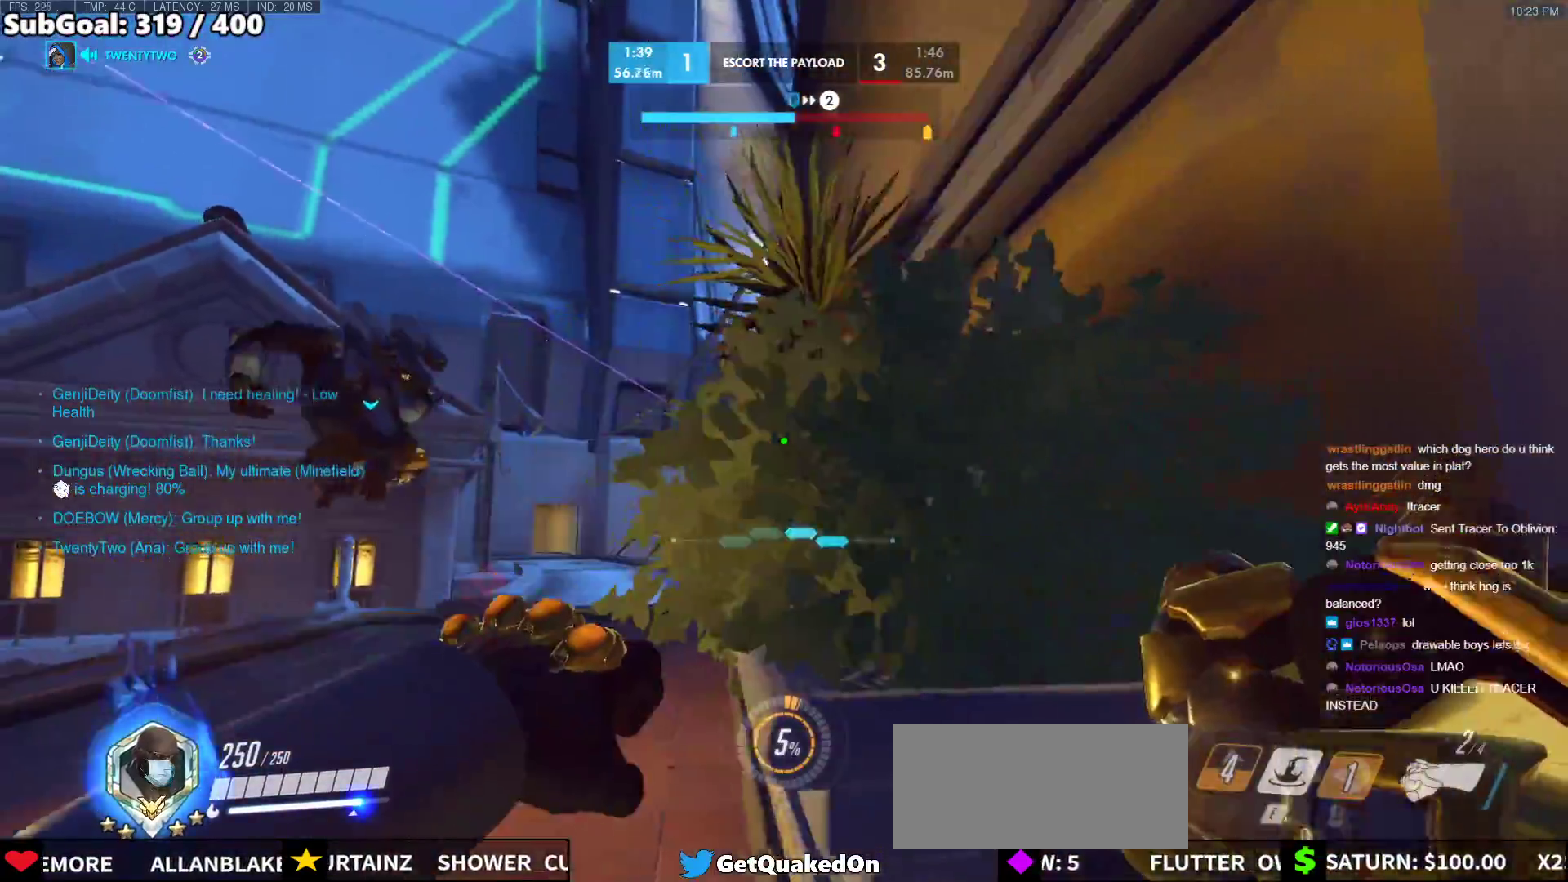
{"keys": ["d", "w"], "mouse": [], "events": [[33, "d", "up"], [167, "a", "up"], [167, "w", "down"], [217, "d", "down"], [350, "space", "down"], [500, "space", "up"]]}
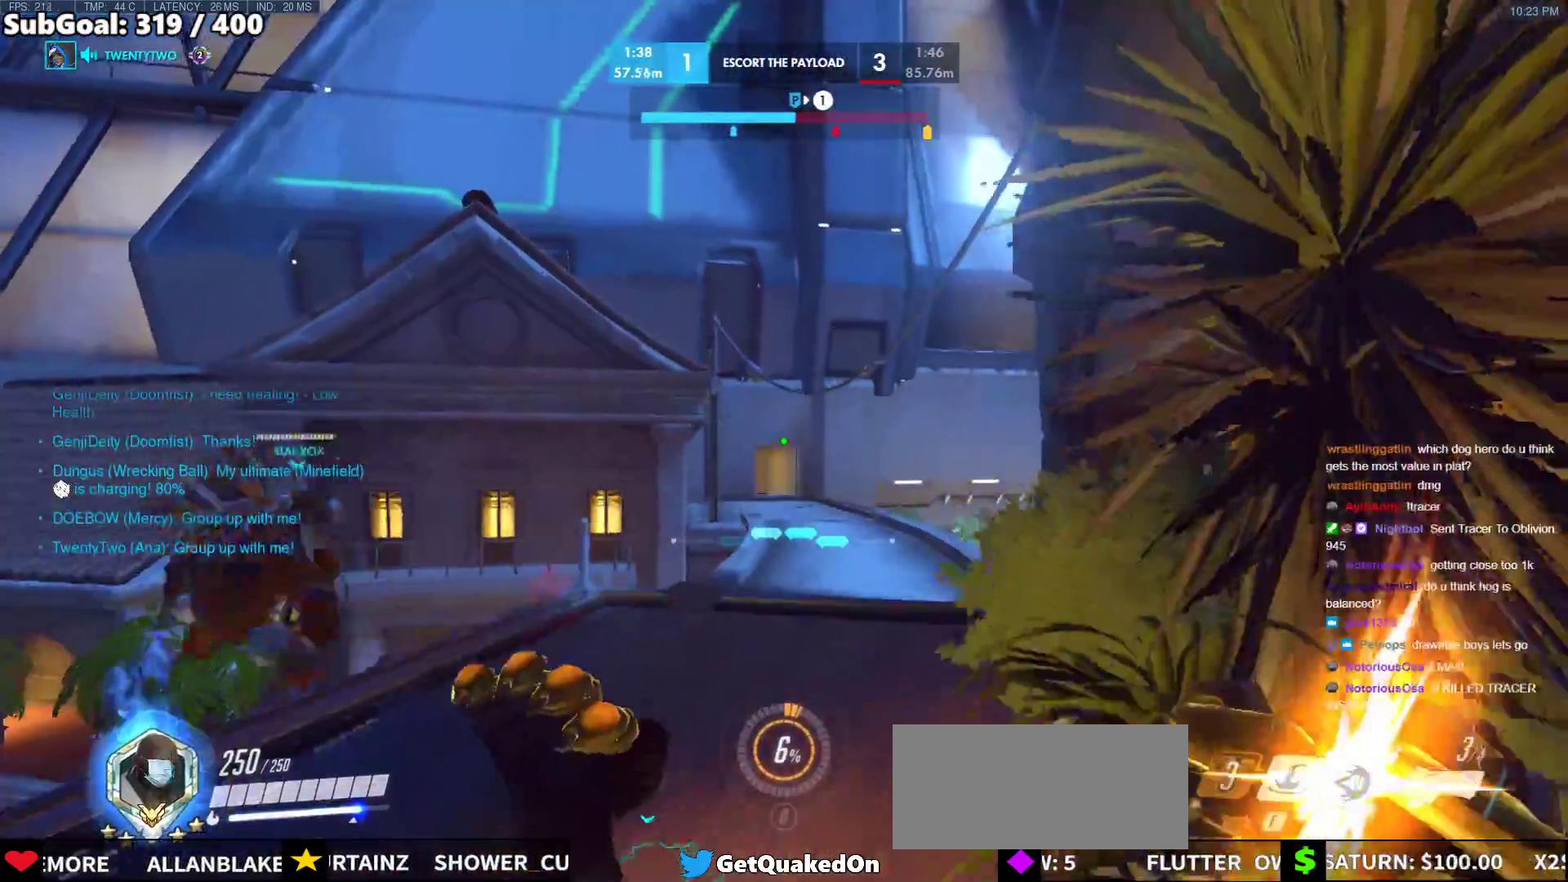
{"keys": ["a"], "mouse": [], "events": [[83, "d", "up"], [233, "a", "down"], [283, "w", "up"]]}